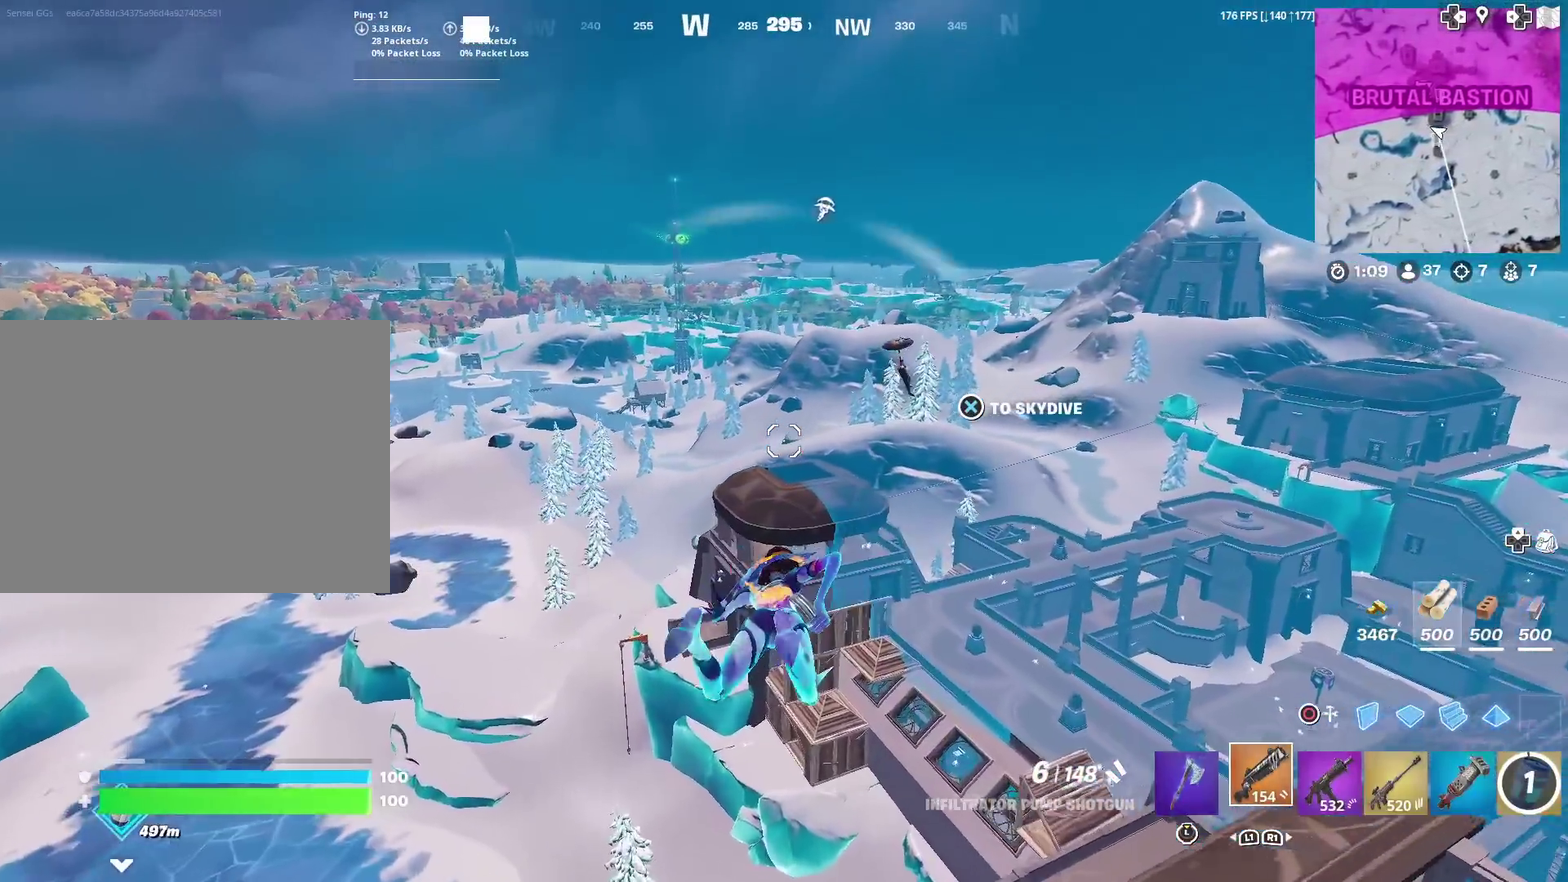
Gameplay with a controller (PlayStation layout); each line is a JSON object with the inputs held at the frame after it (dt_ms = milliseconds from this image to that frame). "events" lists button and stick changes between this image and that frame as [ms after this image, input, new state], when the widget could be followed in between. This document gives stick clicks only as held states, not as events. Not read: L1 R1.
{"dt_ms": 601, "buttons": [], "left_stick": "up", "right_stick": "center", "events": [[250, "CROSS", "up"], [317, "CROSS", "down"], [417, "CROSS", "up"]]}
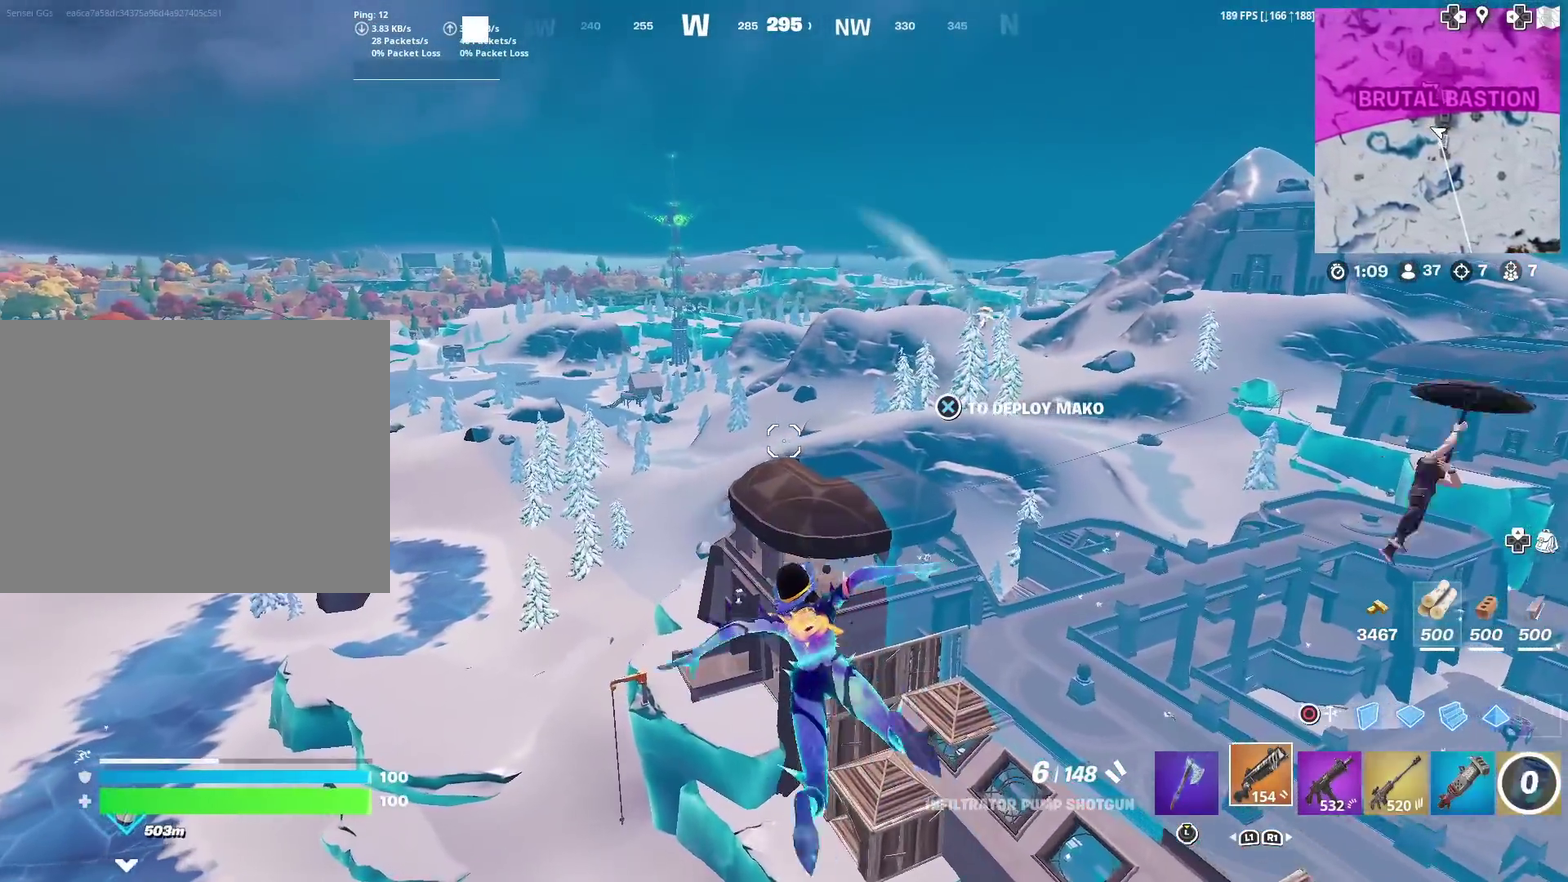
{"dt_ms": 400, "buttons": ["CROSS"], "left_stick": "up", "right_stick": "center", "events": [[317, "CROSS", "down"]]}
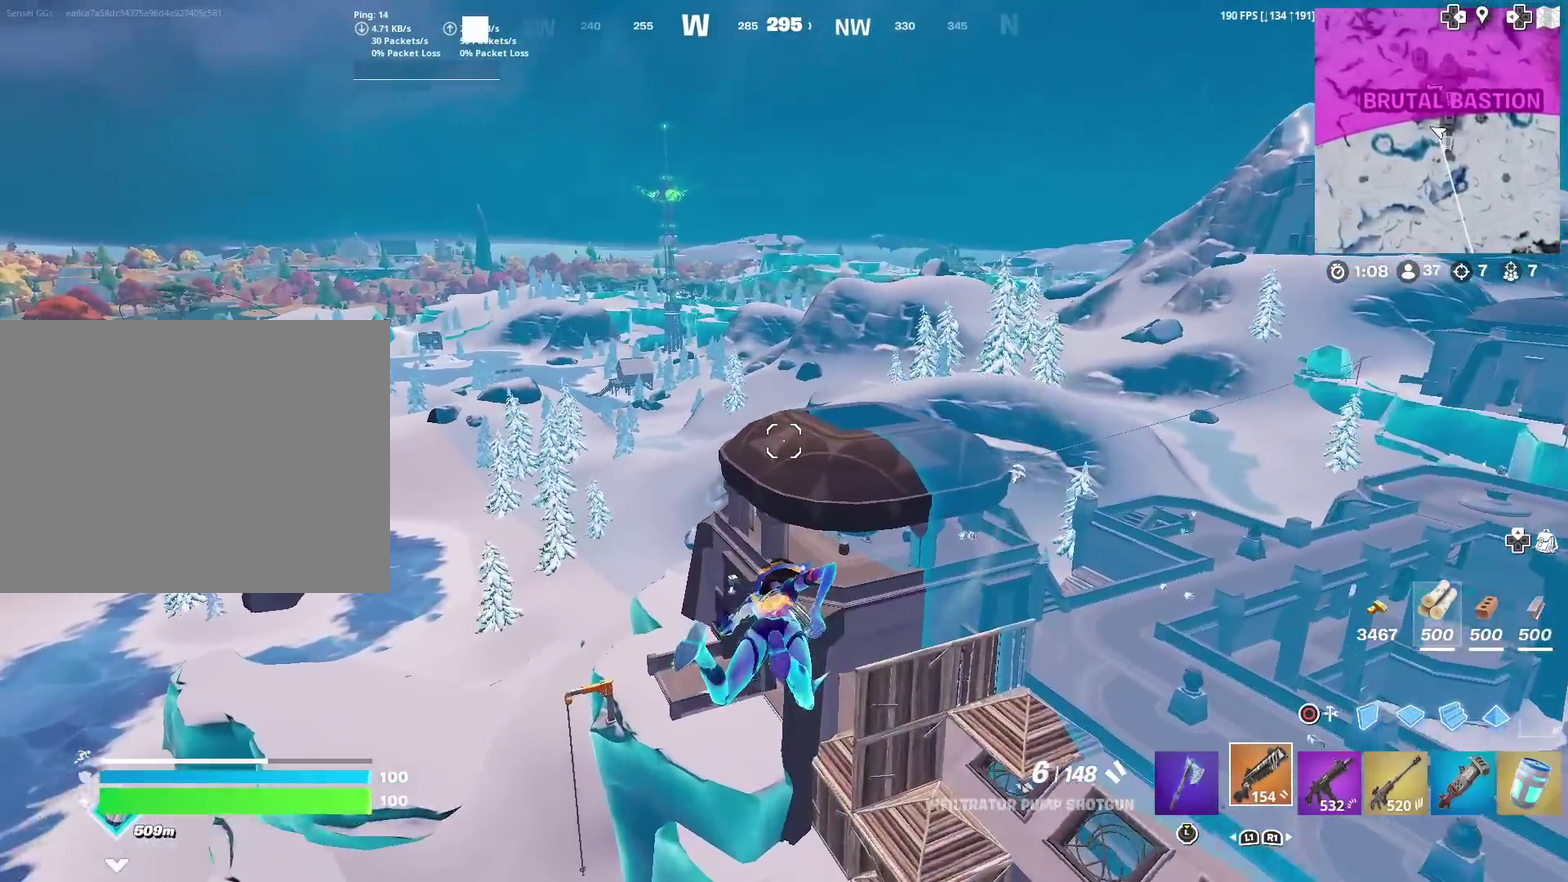
{"dt_ms": 501, "buttons": [], "left_stick": "up", "right_stick": "center", "events": [[351, "CROSS", "up"]]}
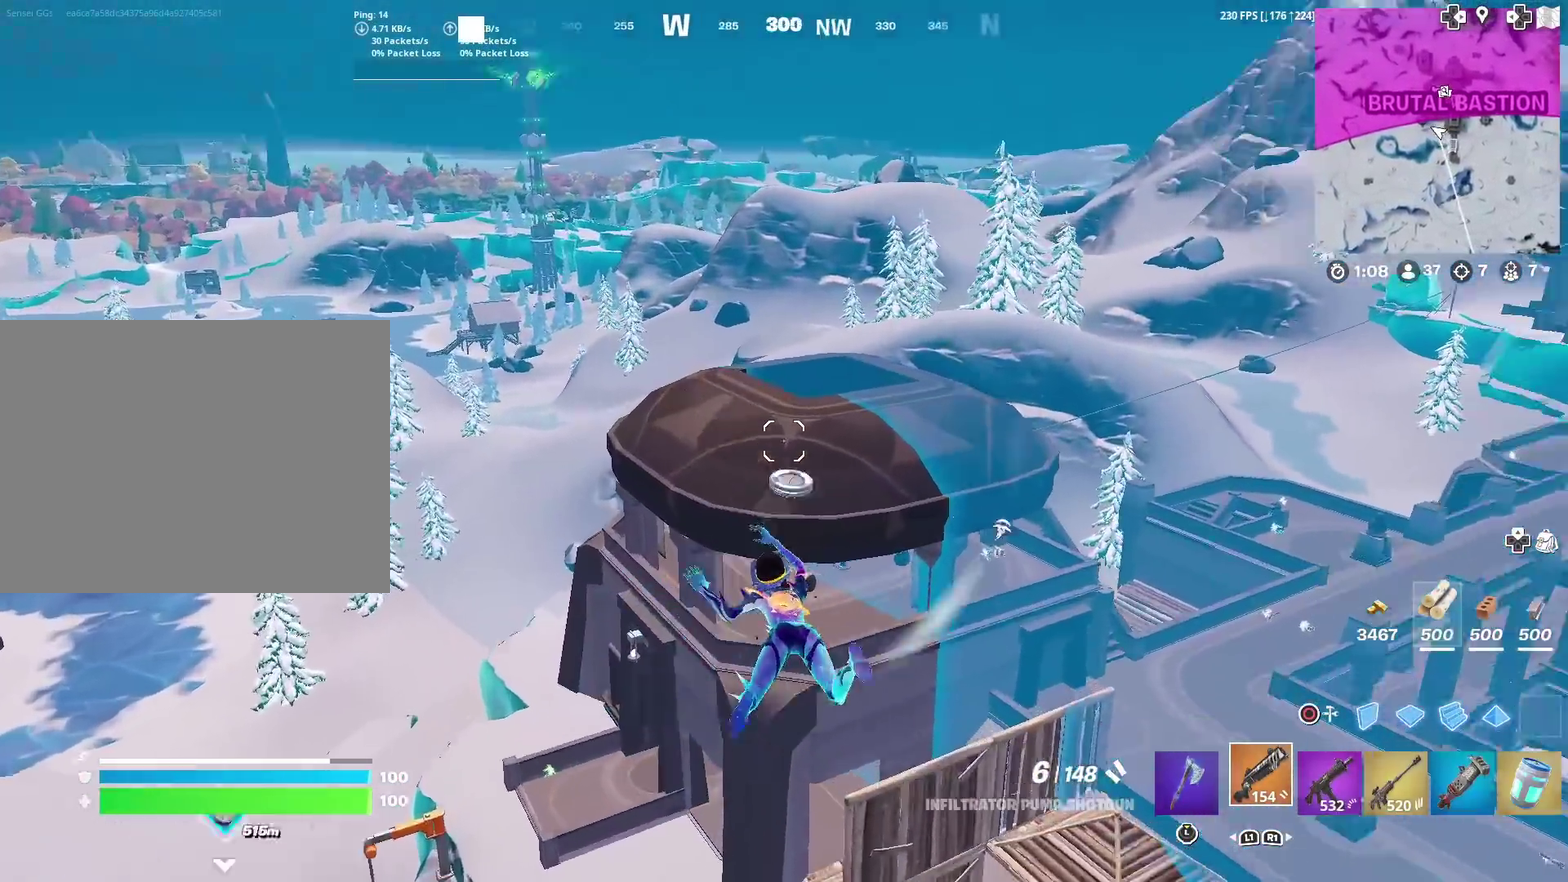
{"dt_ms": 500, "buttons": [], "left_stick": "left", "right_stick": "center", "events": [[83, "left_stick", "up-left"], [83, "right_stick", "right"], [250, "right_stick", "center"], [333, "left_stick", "left"]]}
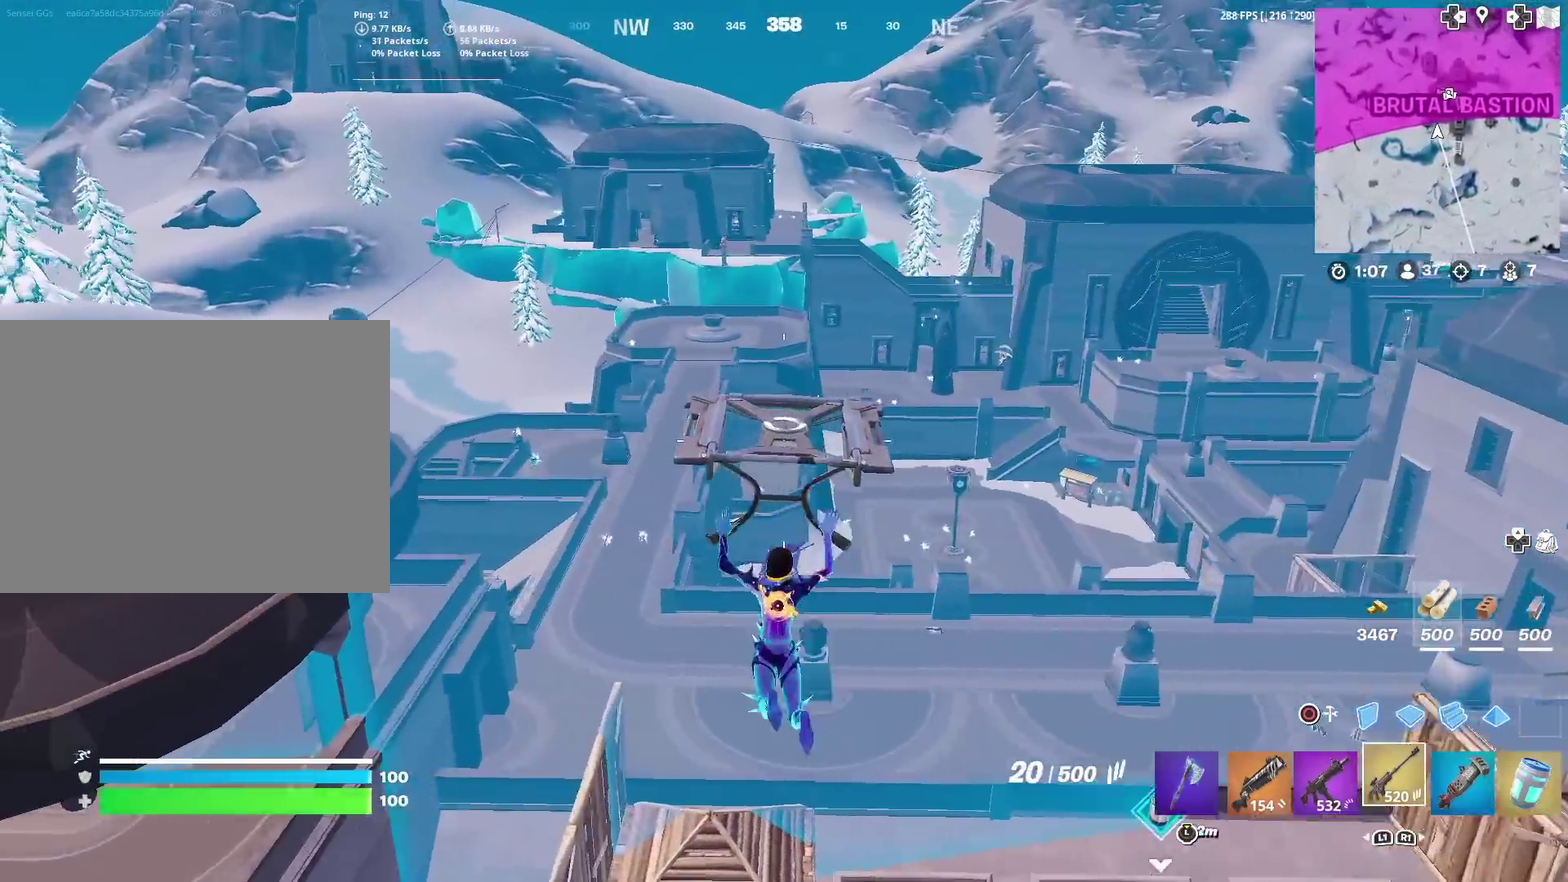
{"dt_ms": 401, "buttons": [], "left_stick": "left", "right_stick": "center", "events": [[84, "right_stick", "right"], [317, "right_stick", "center"]]}
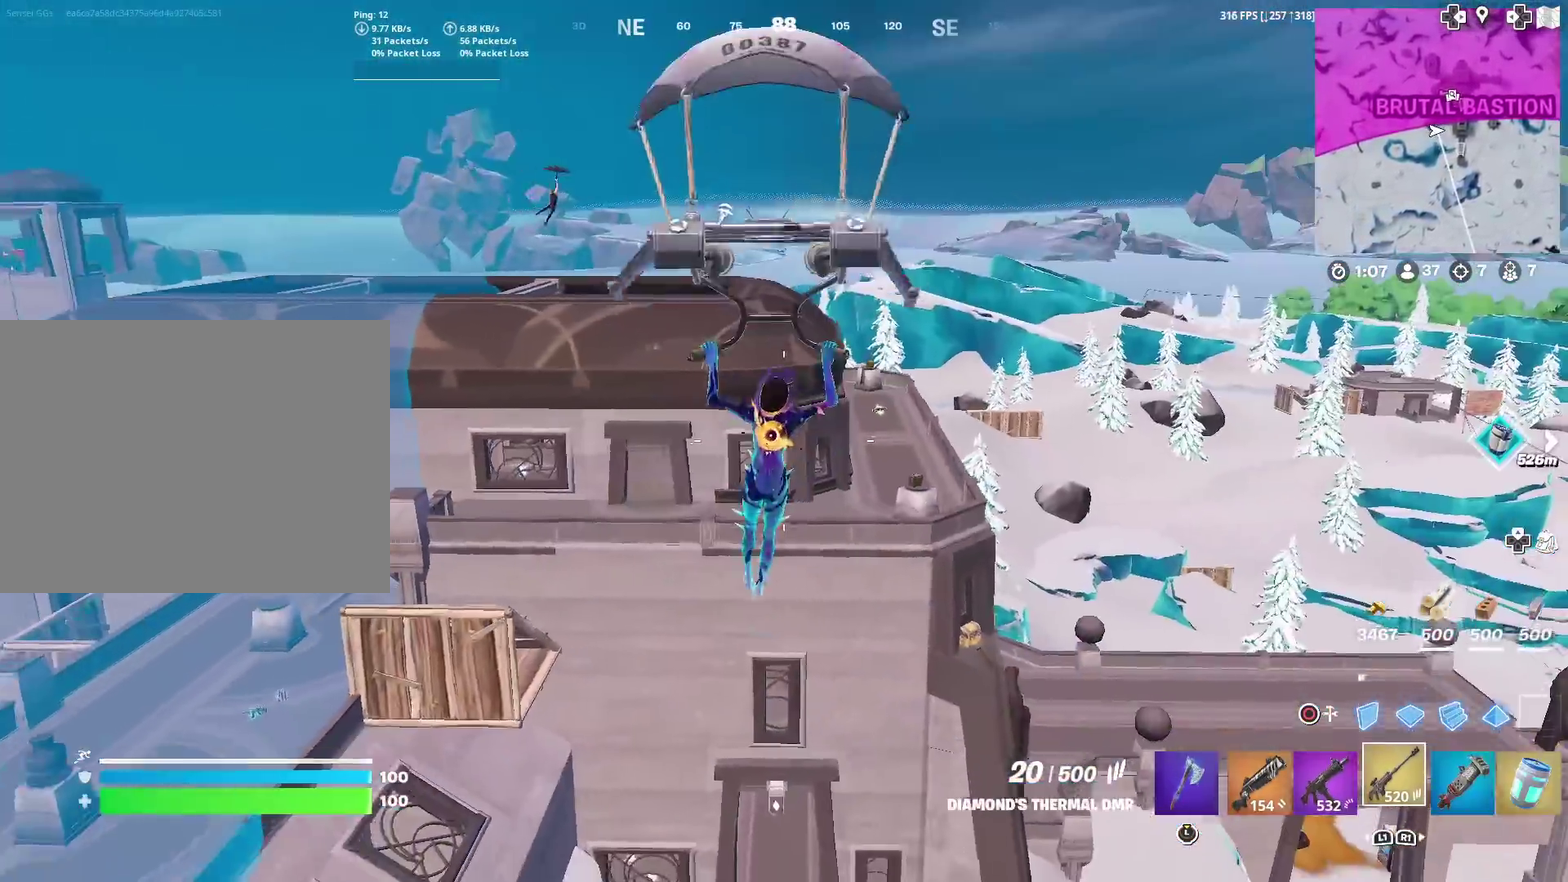
{"dt_ms": 600, "buttons": [], "left_stick": "down-left", "right_stick": "up-left"}
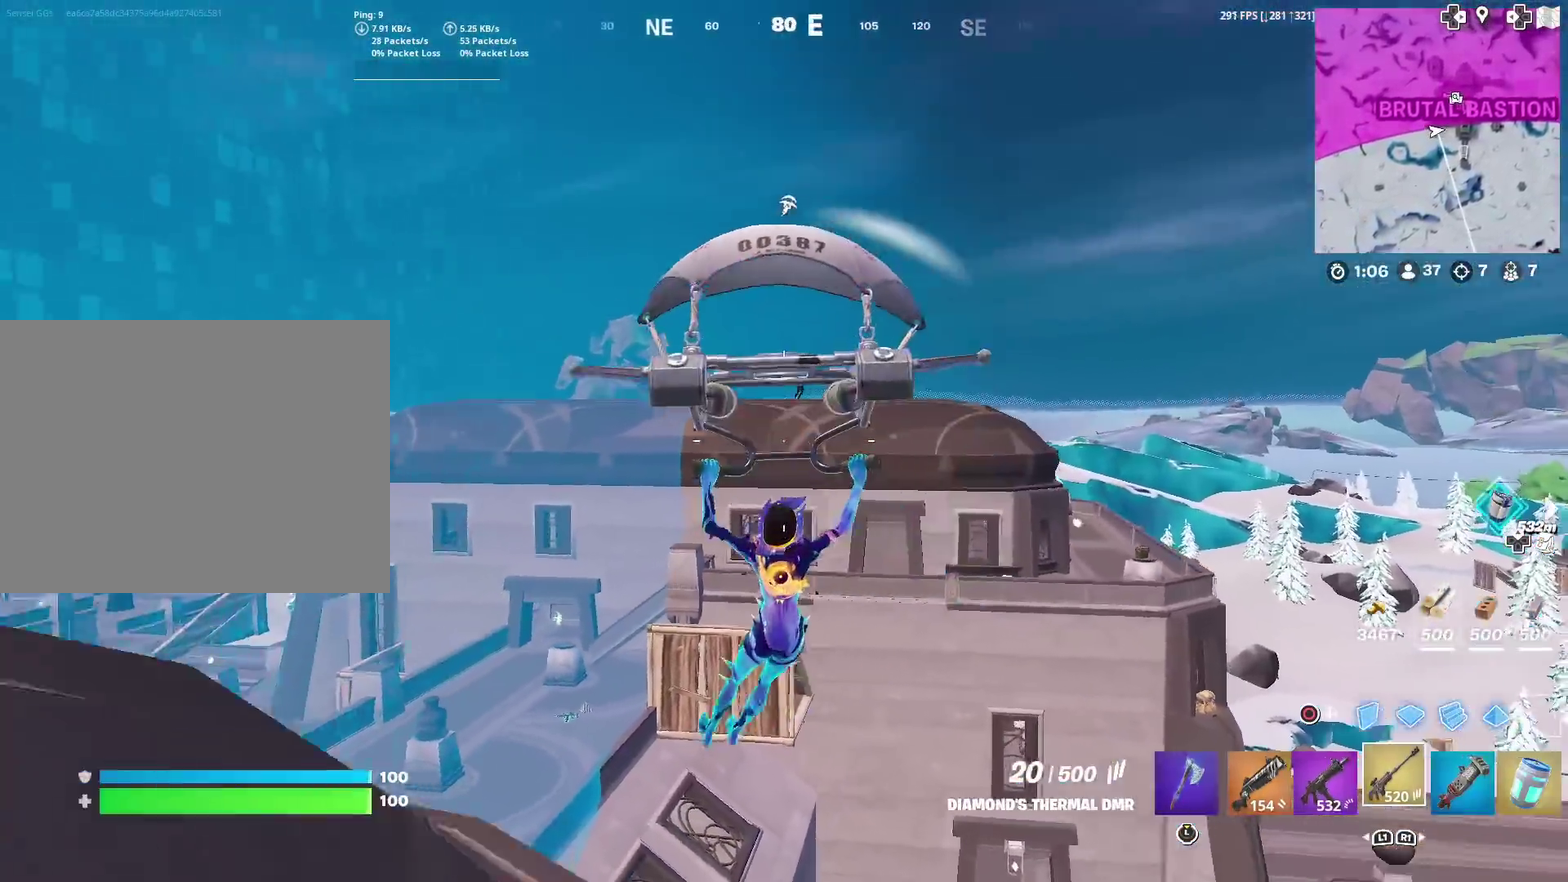
{"dt_ms": 401, "buttons": ["L2"], "left_stick": "down-left", "right_stick": "center"}
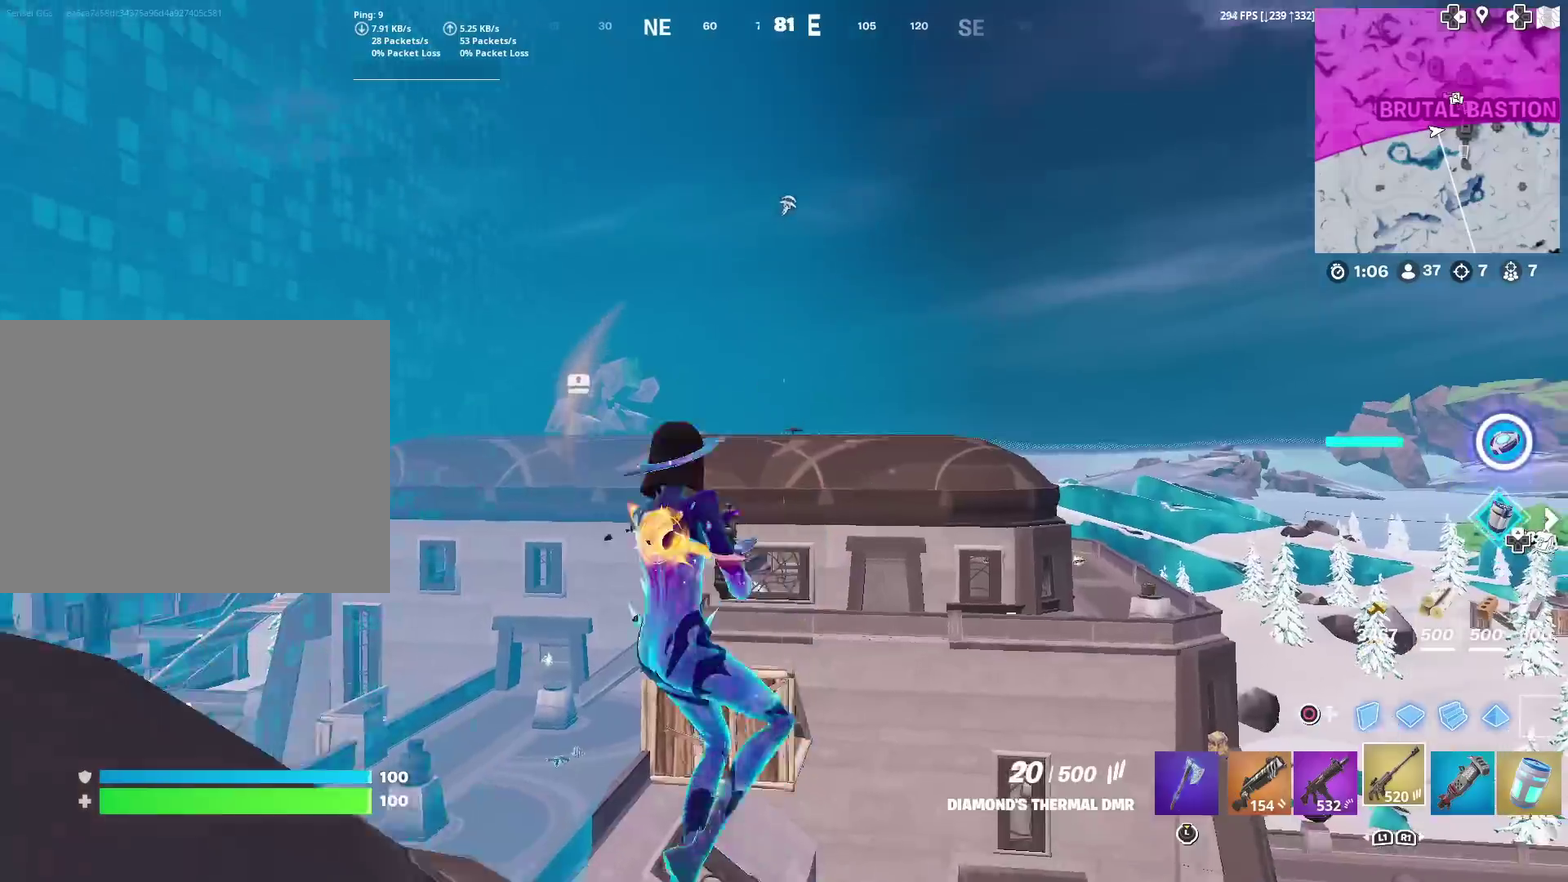
{"dt_ms": 600, "buttons": [], "left_stick": "down-left", "right_stick": "down", "events": [[517, "L2", "up"], [584, "right_stick", "down"]]}
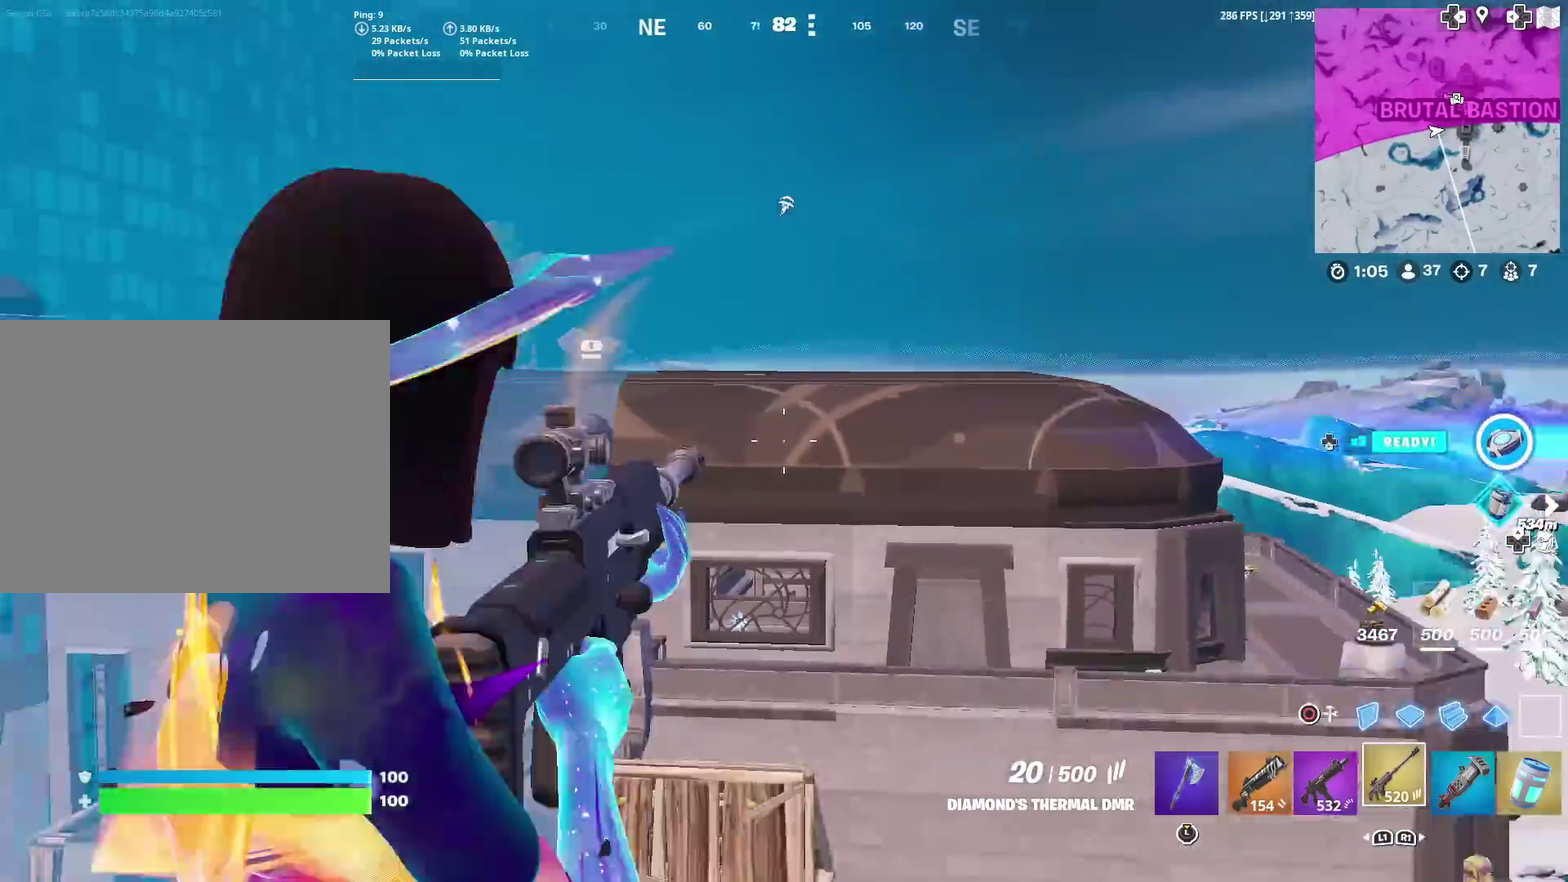
{"dt_ms": 301, "buttons": [], "left_stick": "left", "right_stick": "center", "events": [[117, "right_stick", "center"], [217, "left_stick", "left"]]}
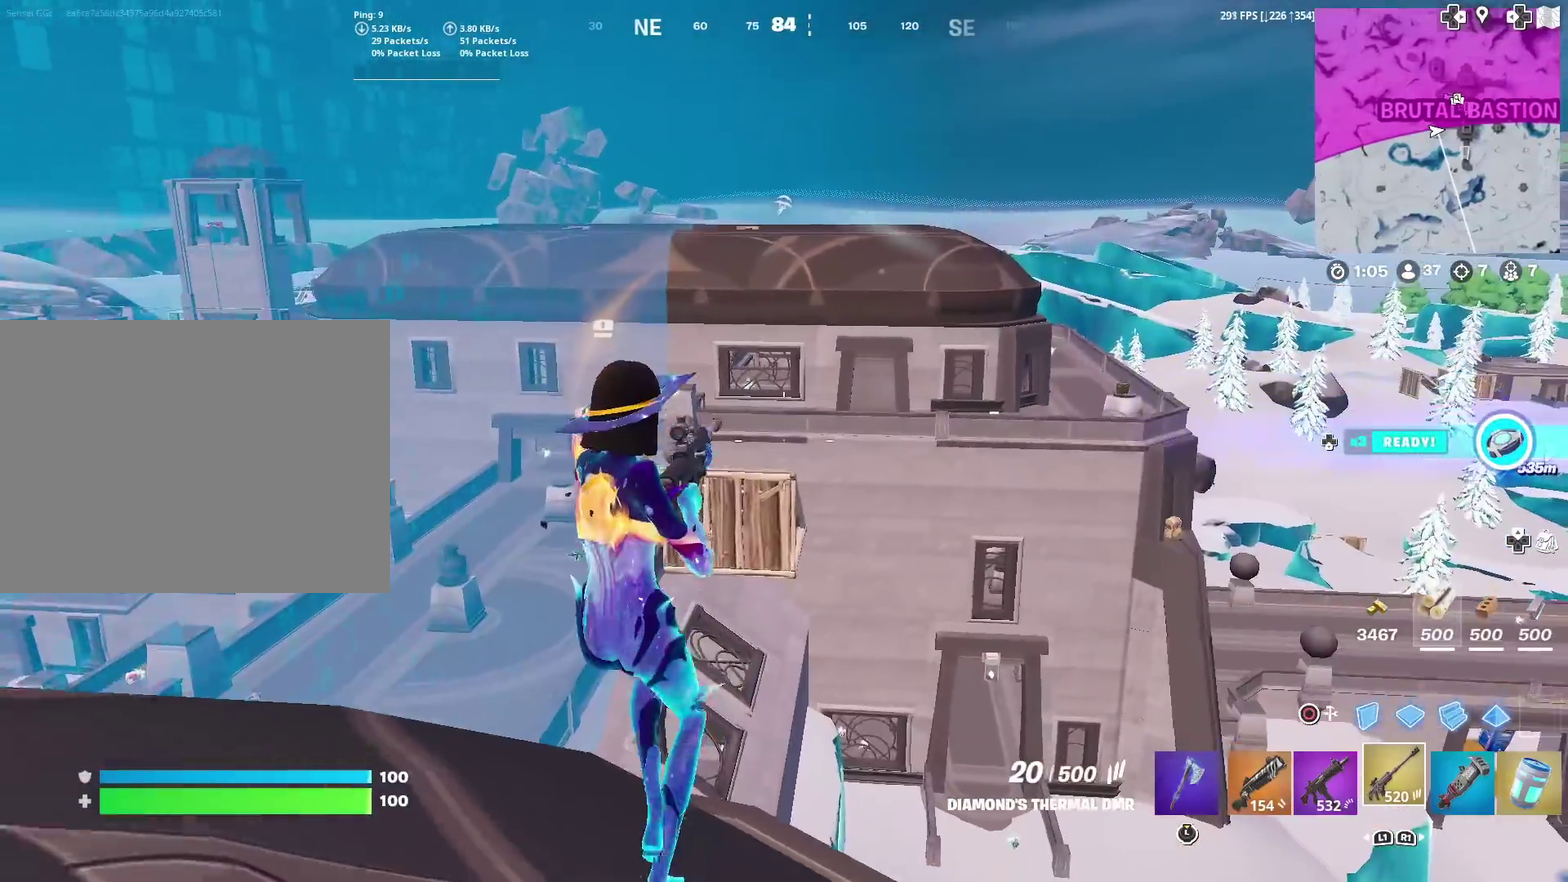
{"dt_ms": 884, "buttons": ["L2"], "left_stick": "center", "right_stick": "center", "events": [[383, "left_stick", "up-left"], [717, "L2", "down"], [750, "left_stick", "up"], [817, "left_stick", "center"]]}
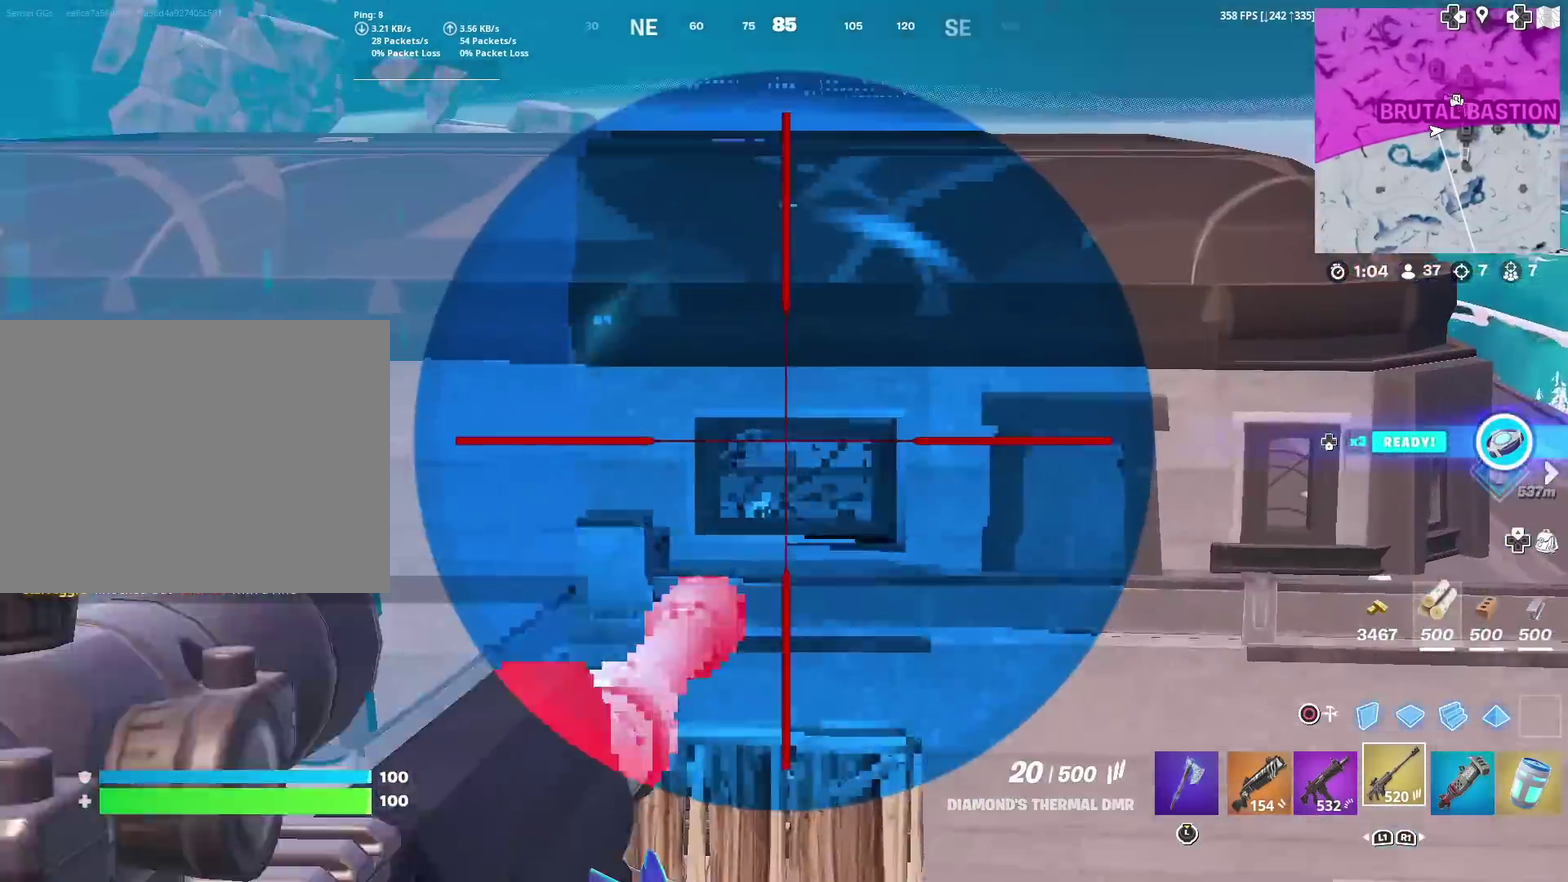
{"dt_ms": 300, "buttons": [], "left_stick": "up-left", "right_stick": "down", "events": [[100, "right_stick", "down"], [133, "left_stick", "up-left"], [200, "L2", "up"]]}
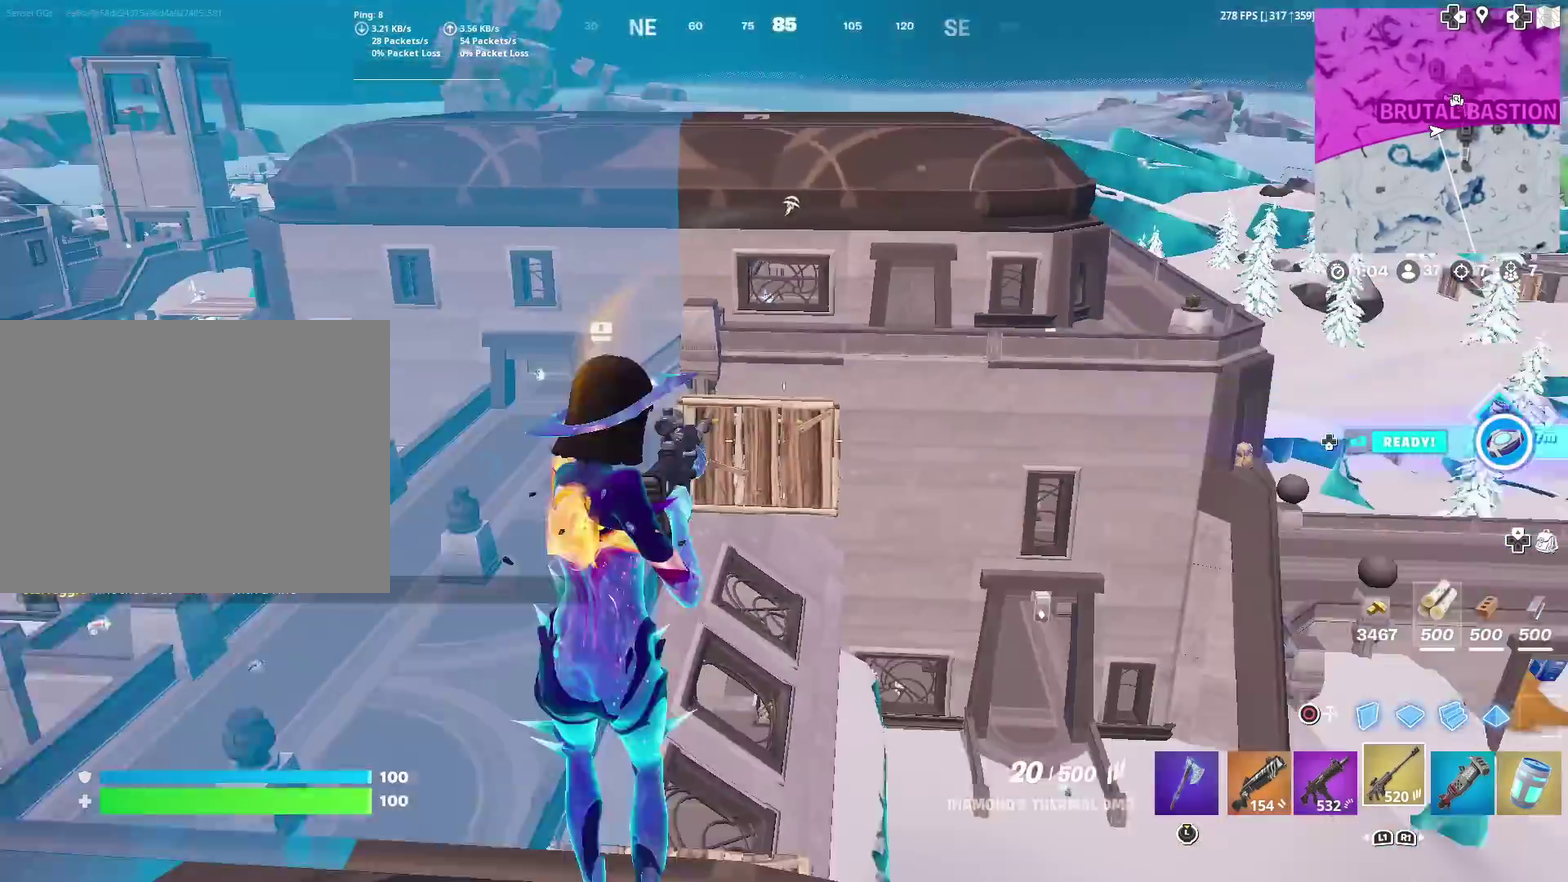
{"dt_ms": 601, "buttons": ["TOUCHPAD"], "left_stick": "up", "right_stick": "center", "events": [[100, "right_stick", "center"], [133, "TOUCHPAD", "down"], [417, "left_stick", "up"]]}
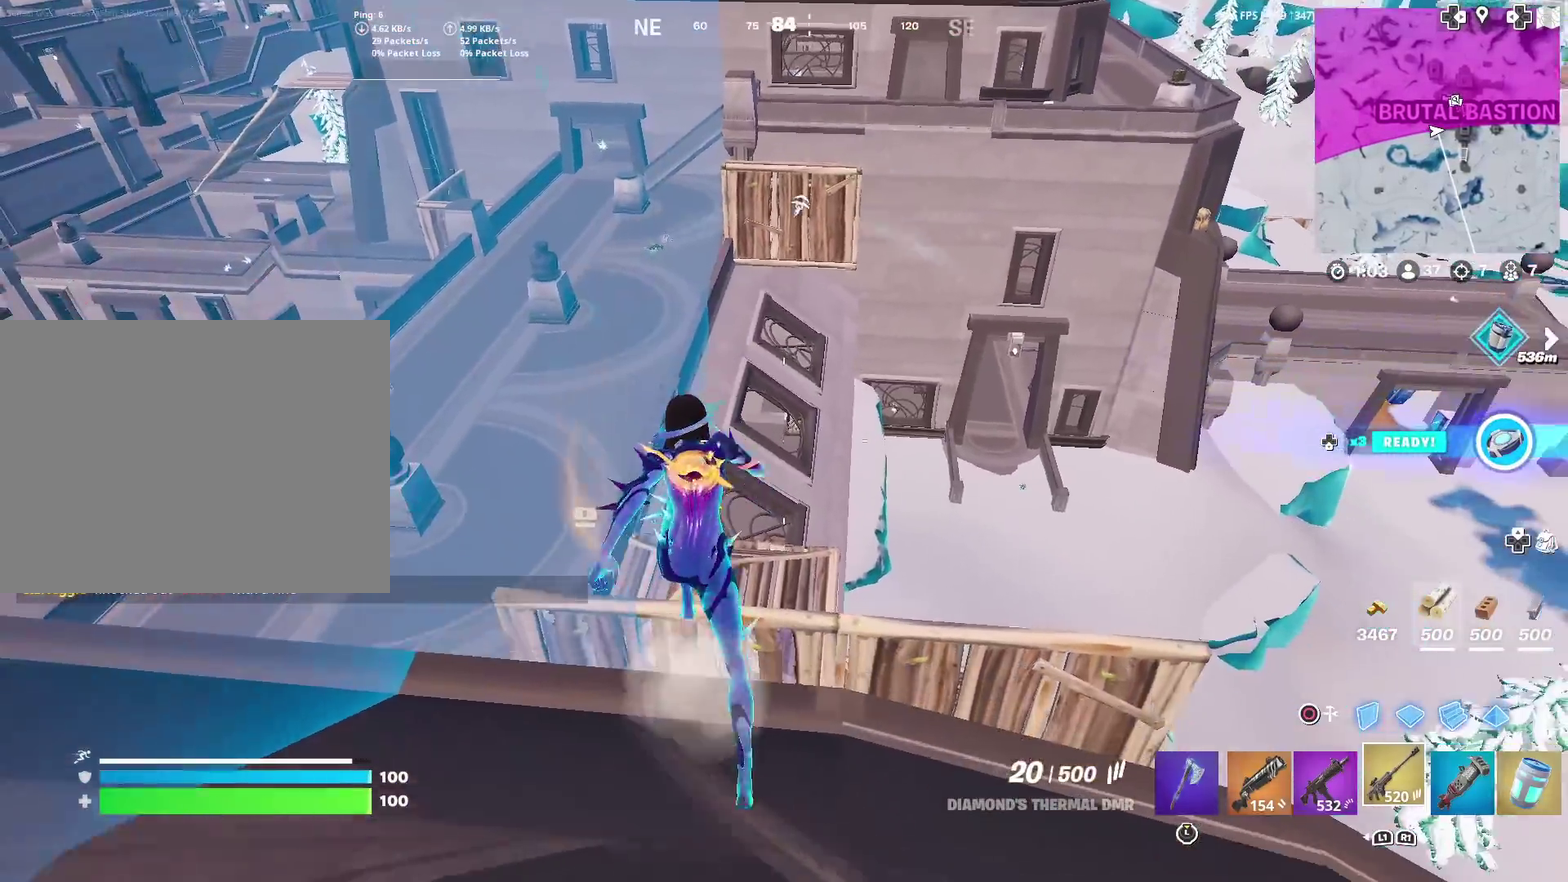
{"dt_ms": 400, "buttons": ["TOUCHPAD"], "left_stick": "up", "right_stick": "center", "events": [[33, "CROSS", "down"], [133, "CROSS", "up"], [300, "right_stick", "down"], [400, "right_stick", "center"]]}
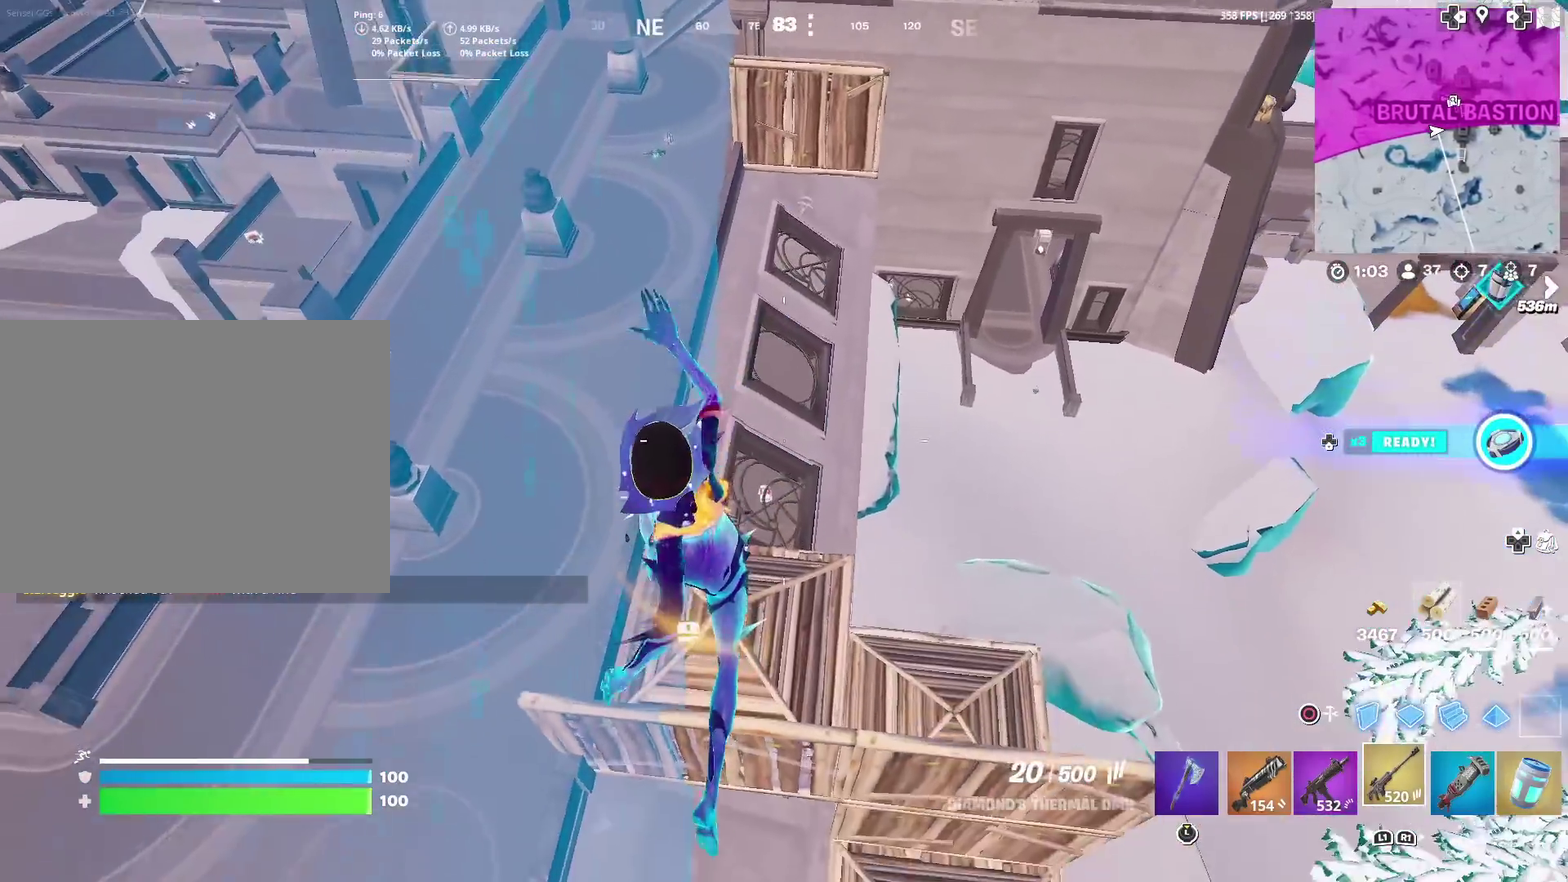
{"dt_ms": 601, "buttons": [], "left_stick": "up-left", "right_stick": "center", "events": [[134, "left_stick", "up-left"], [501, "TOUCHPAD", "up"]]}
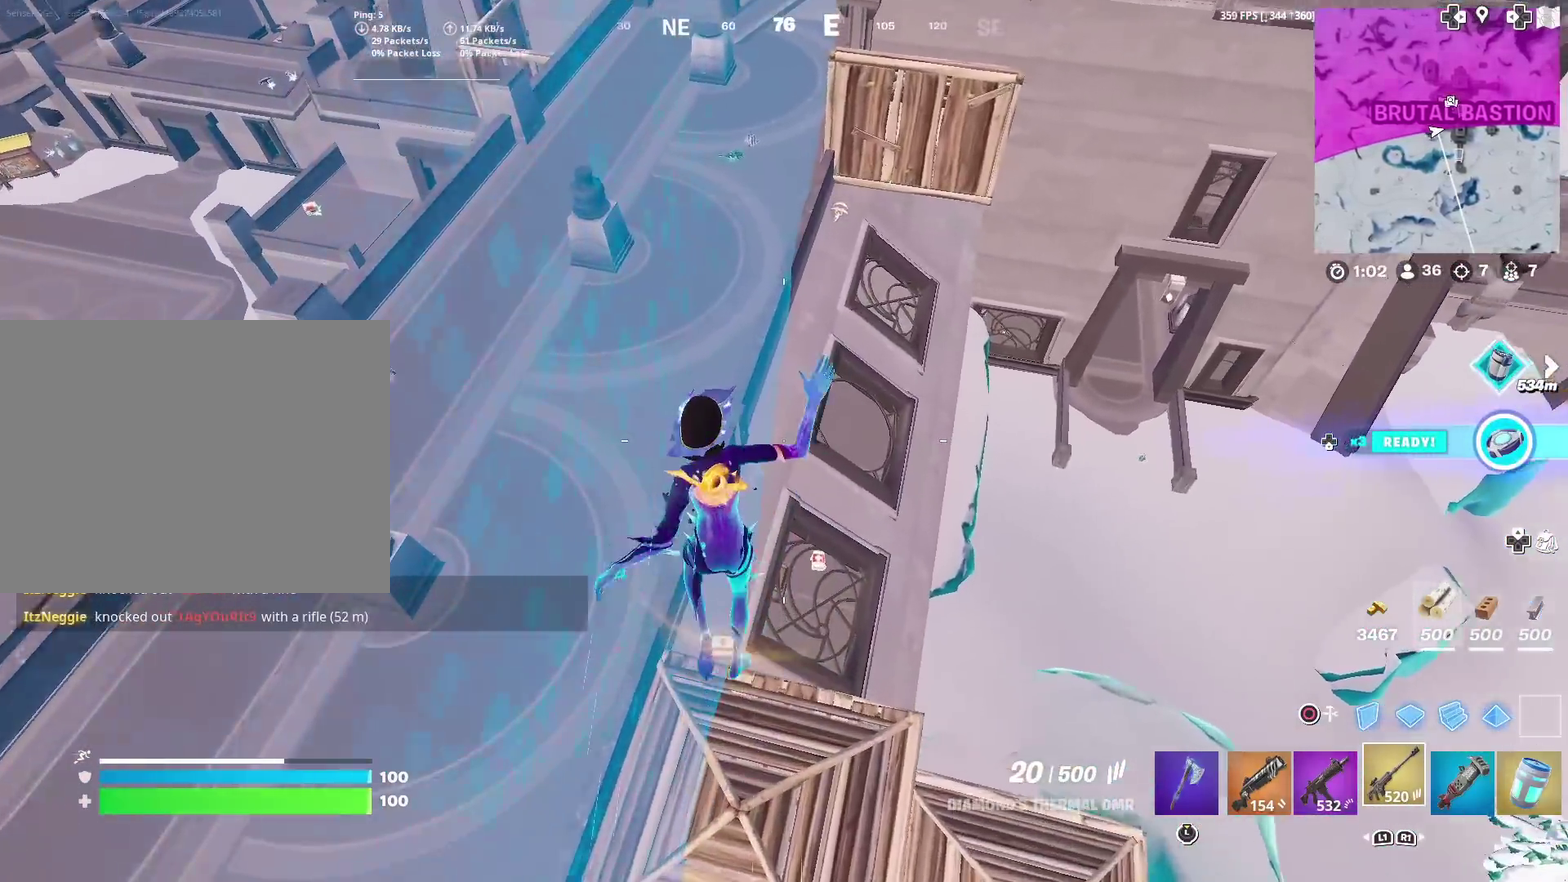
{"dt_ms": 400, "buttons": [], "left_stick": "up-left", "right_stick": "center", "events": []}
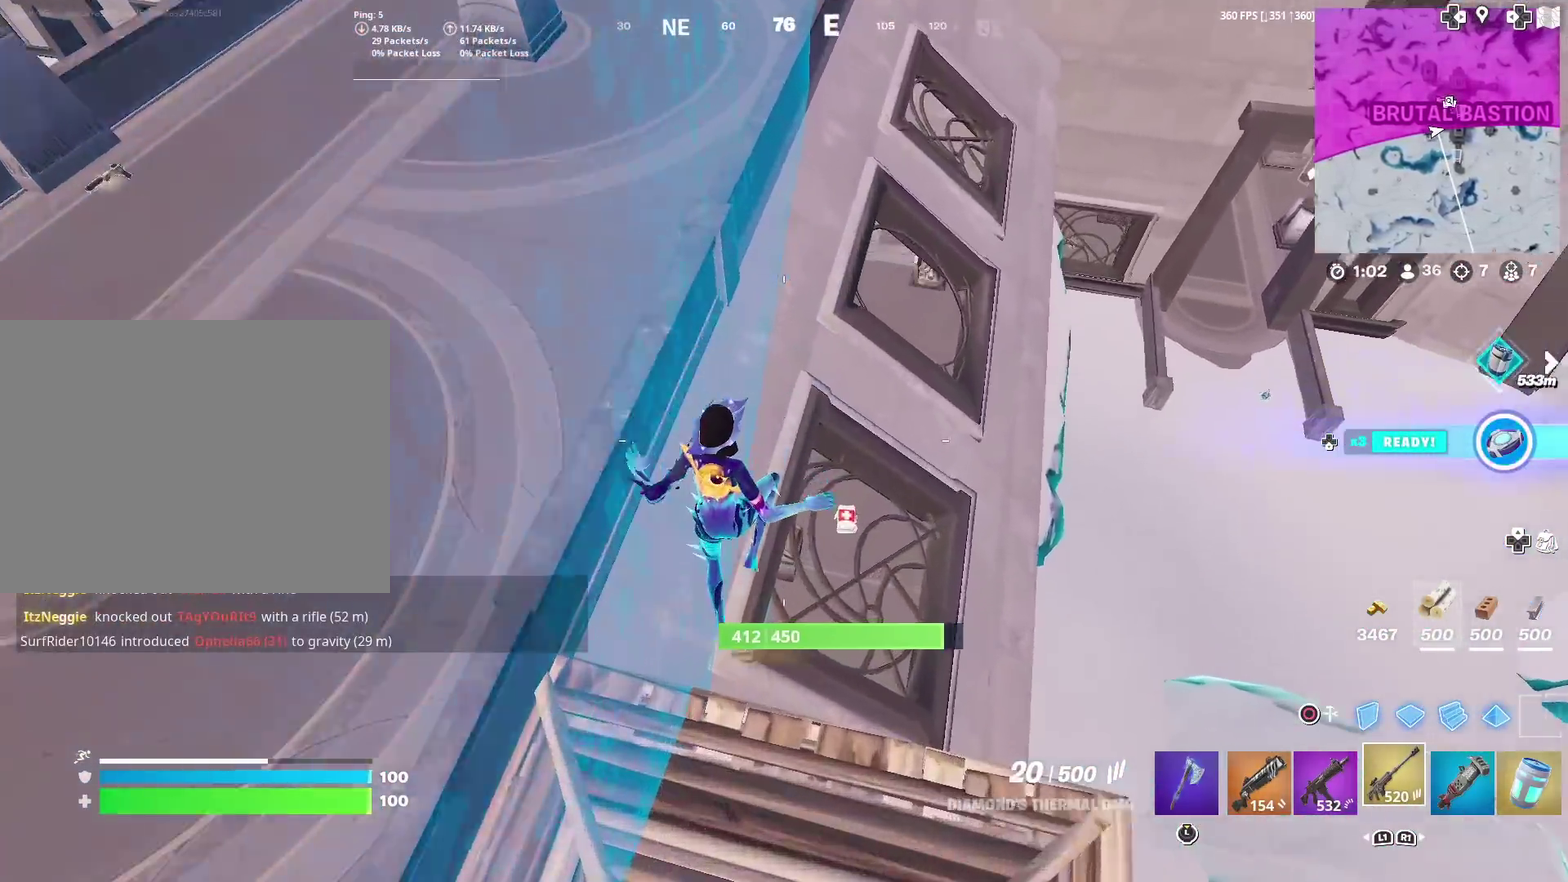
{"dt_ms": 501, "buttons": [], "left_stick": "up", "right_stick": "center", "events": [[100, "right_stick", "up"], [200, "left_stick", "up"], [250, "right_stick", "up-right"], [467, "right_stick", "center"]]}
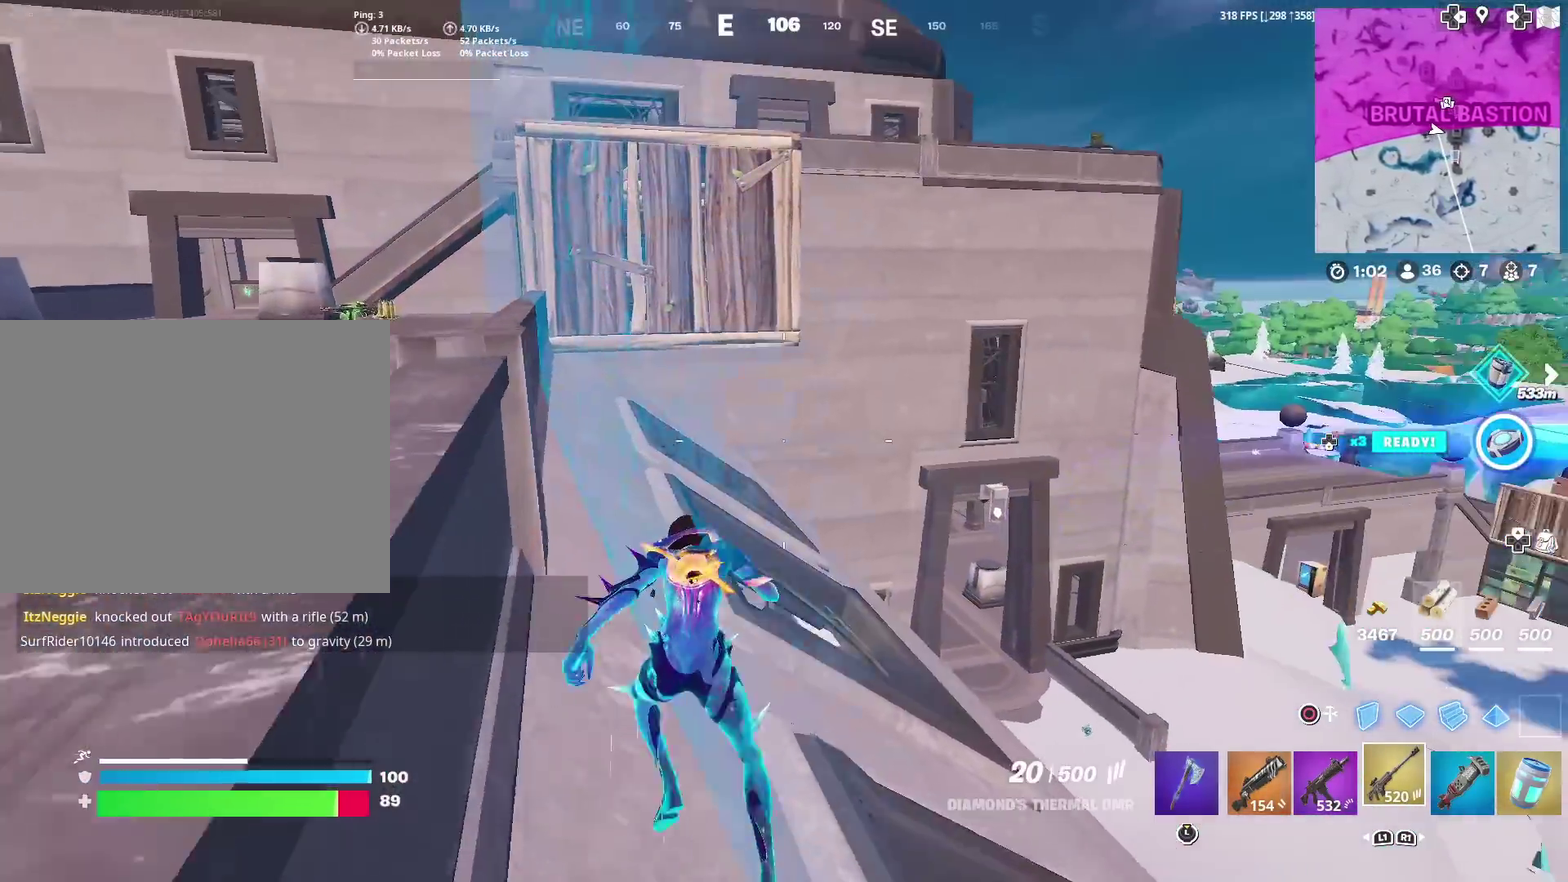
{"dt_ms": 500, "buttons": ["CROSS"], "left_stick": "up-right", "right_stick": "center", "events": [[400, "left_stick", "up-right"], [467, "CROSS", "down"]]}
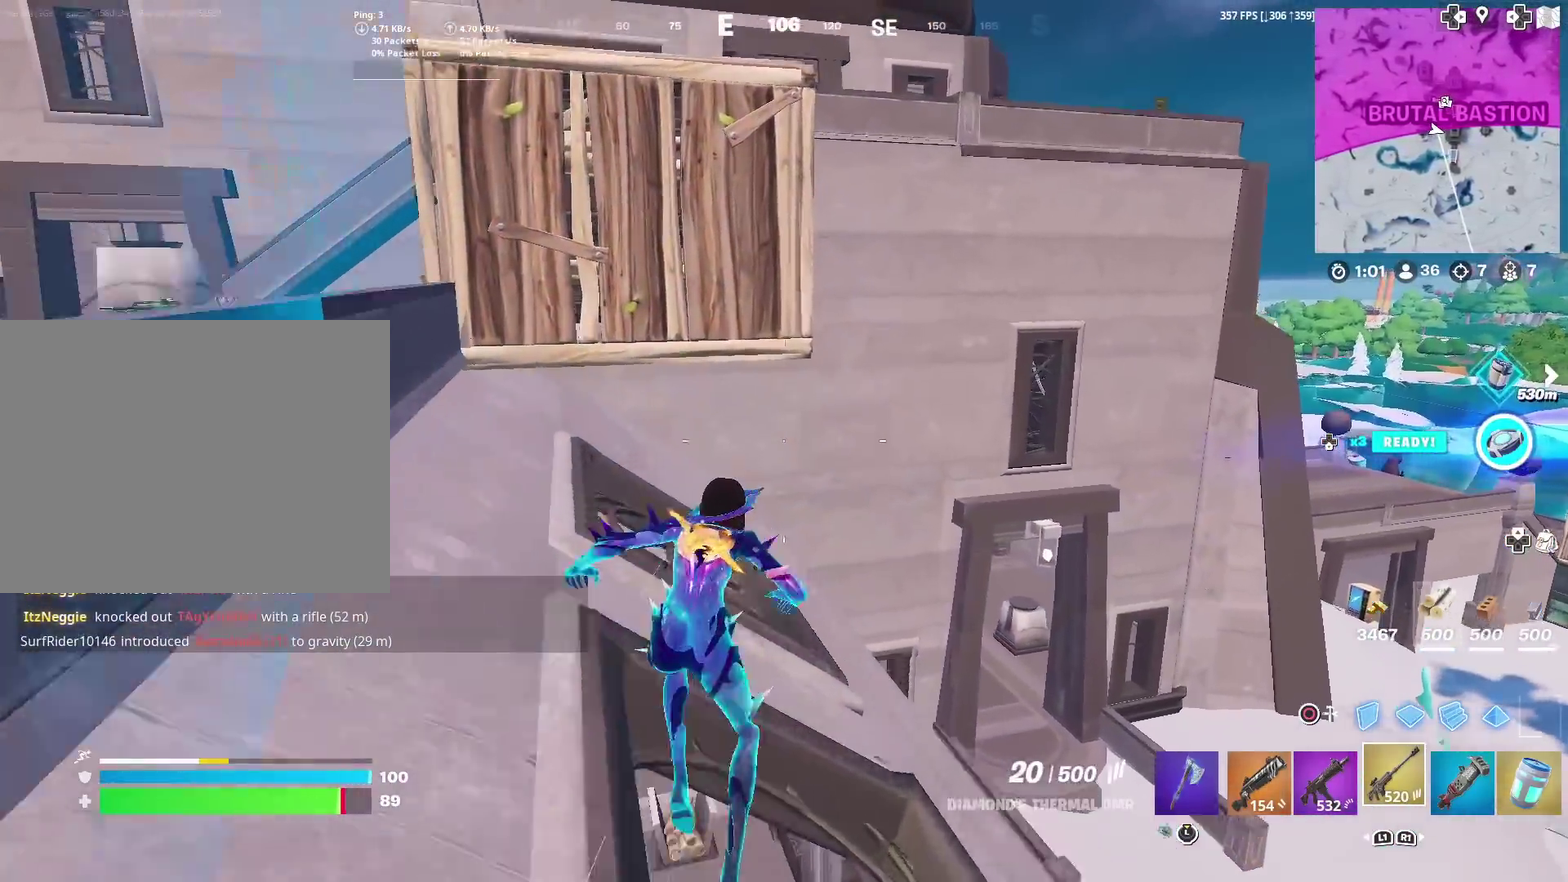
{"dt_ms": 400, "buttons": [], "left_stick": "right", "right_stick": "down-left"}
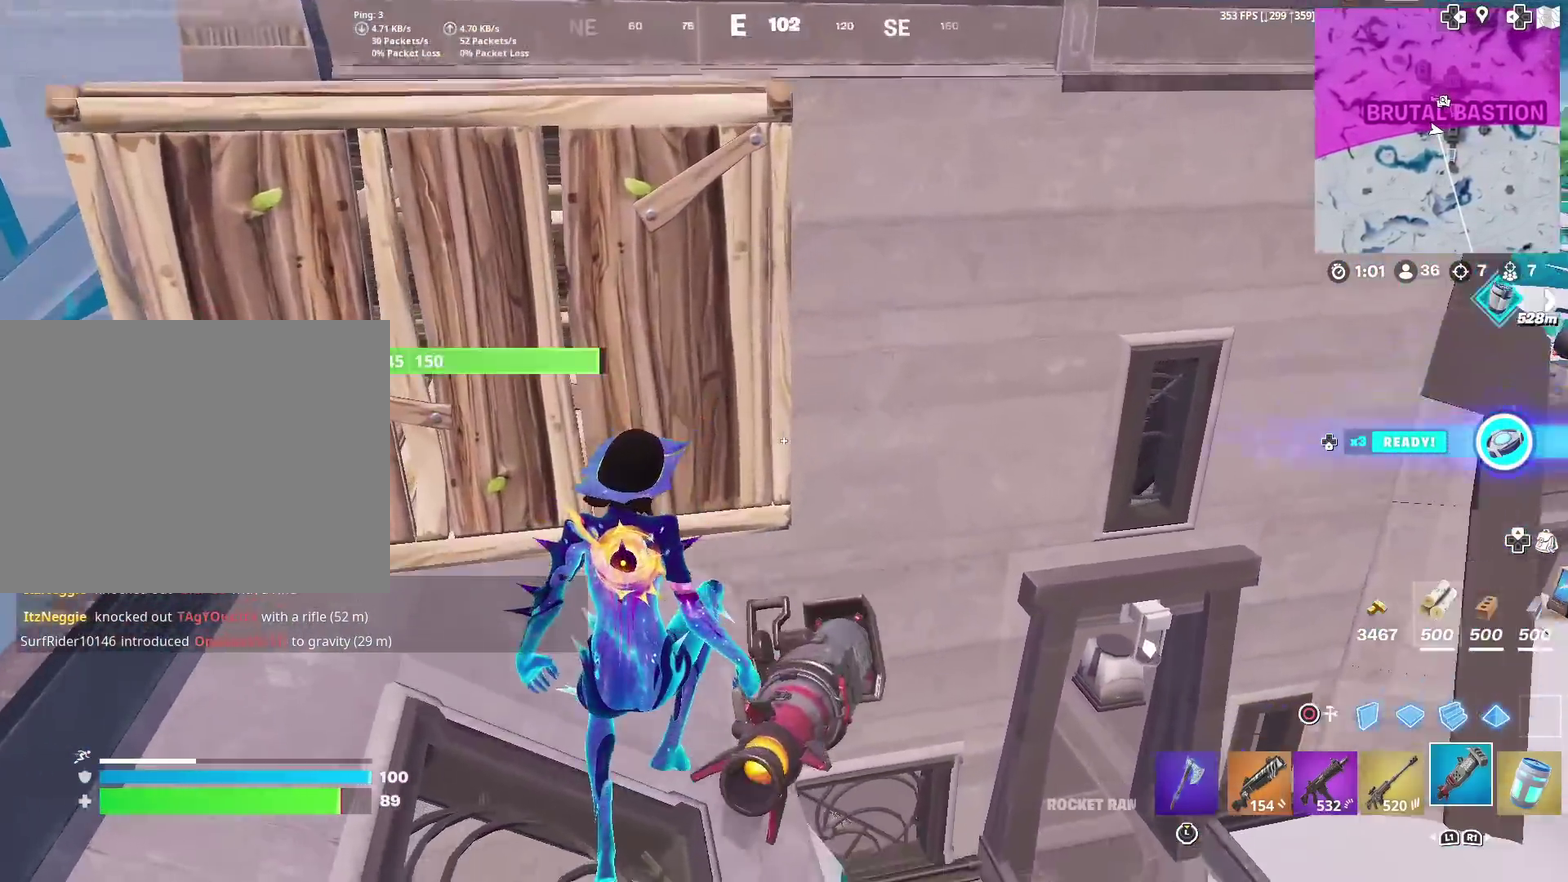
{"dt_ms": 601, "buttons": ["R2"], "left_stick": "up-left", "right_stick": "center"}
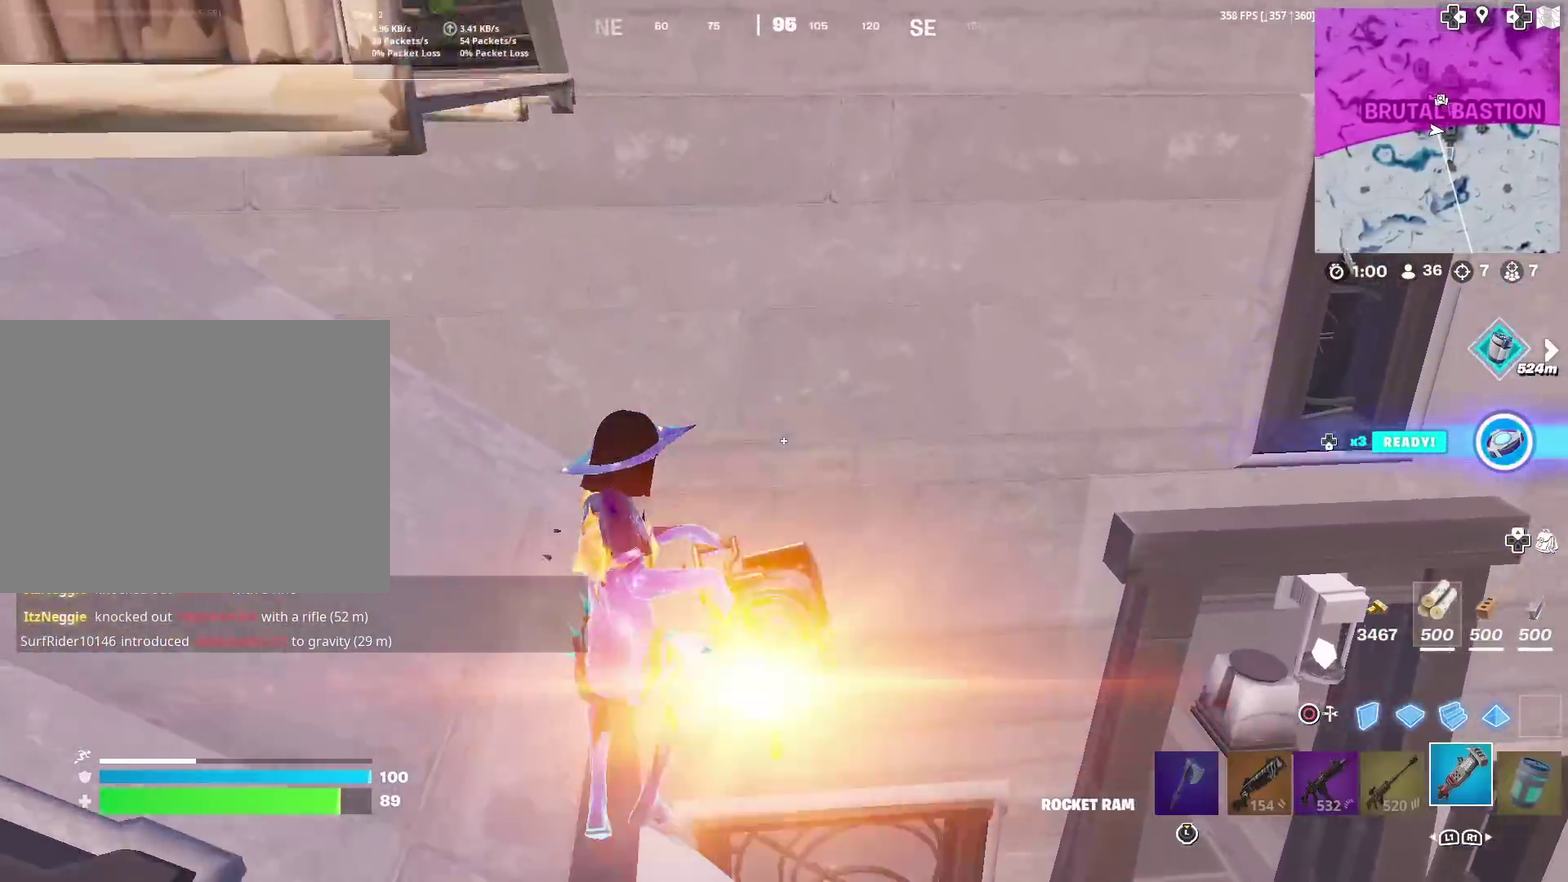
{"dt_ms": 300, "buttons": ["R2"], "left_stick": "up-left", "right_stick": "center", "events": [[67, "right_stick", "up-left"], [133, "right_stick", "center"]]}
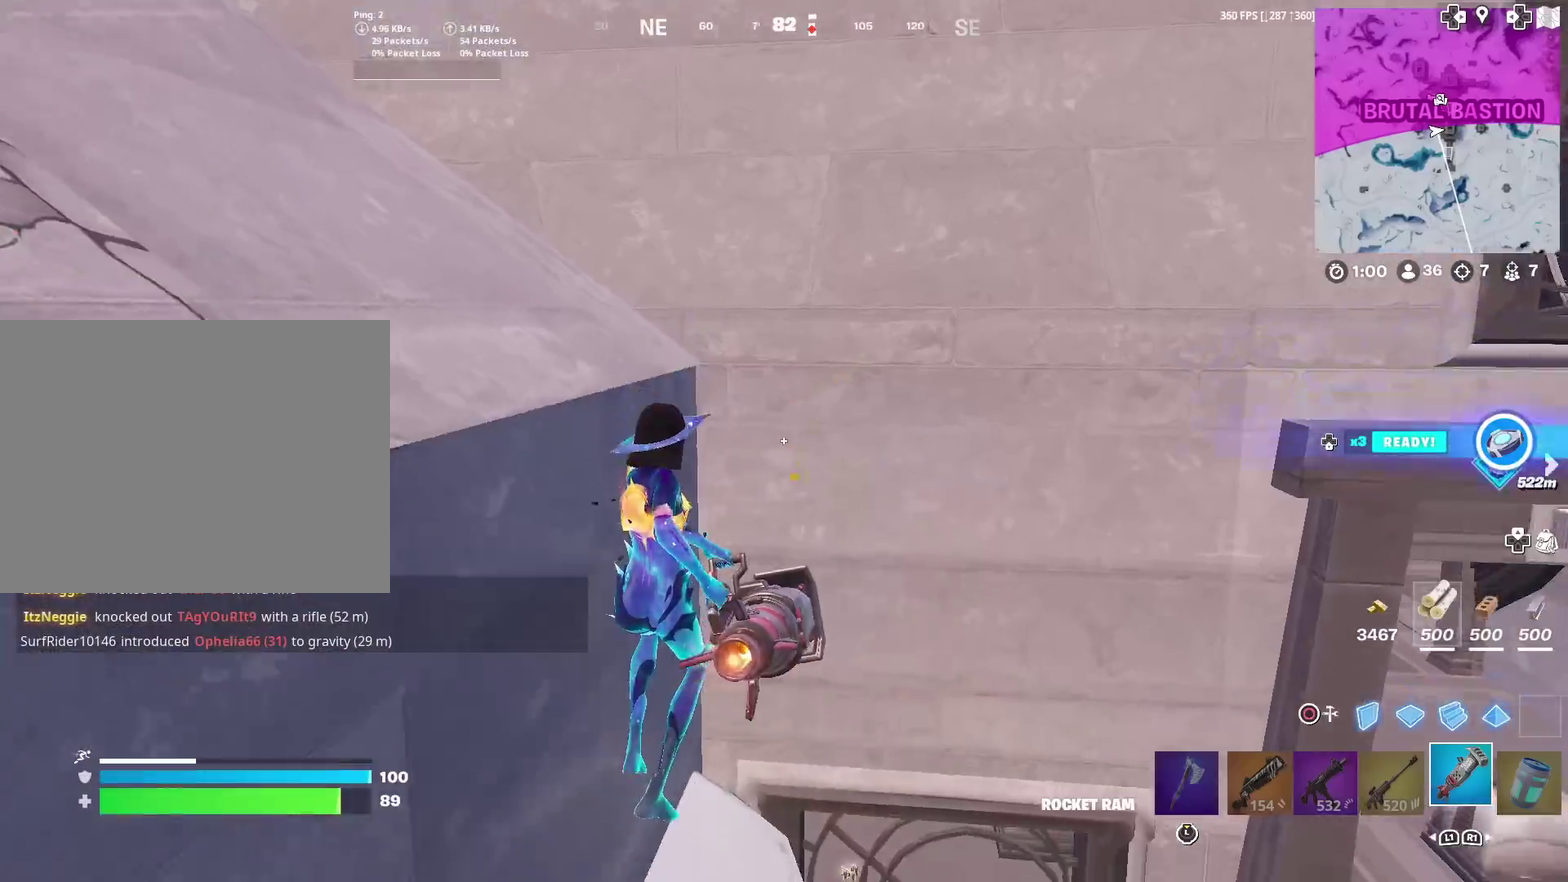
{"dt_ms": 701, "buttons": ["R2"], "left_stick": "up-left", "right_stick": "down"}
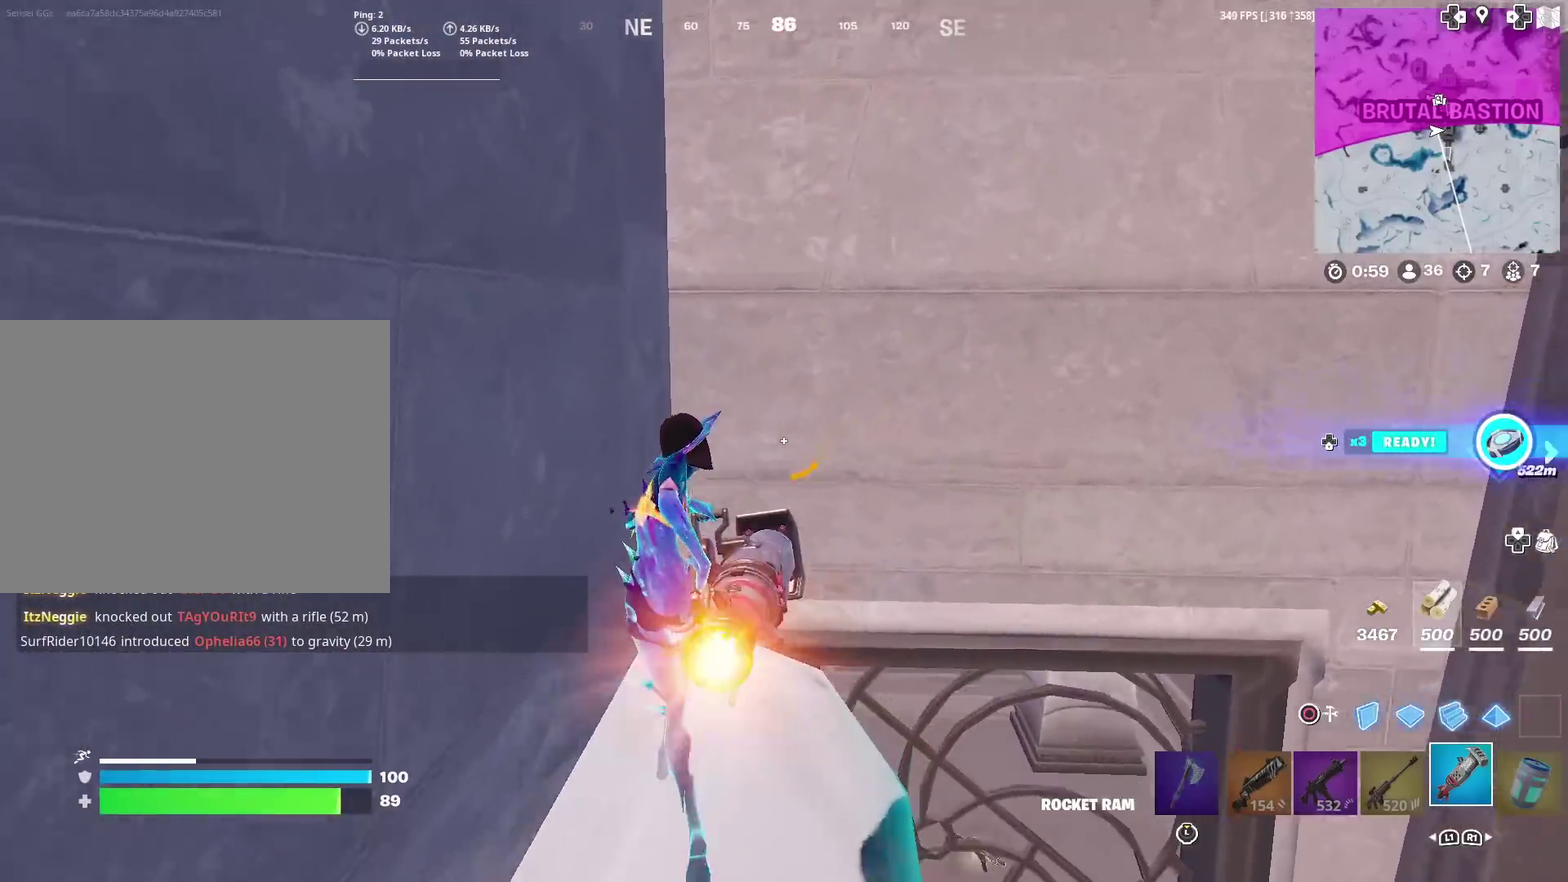
{"dt_ms": 501, "buttons": ["R2"], "left_stick": "up", "right_stick": "center"}
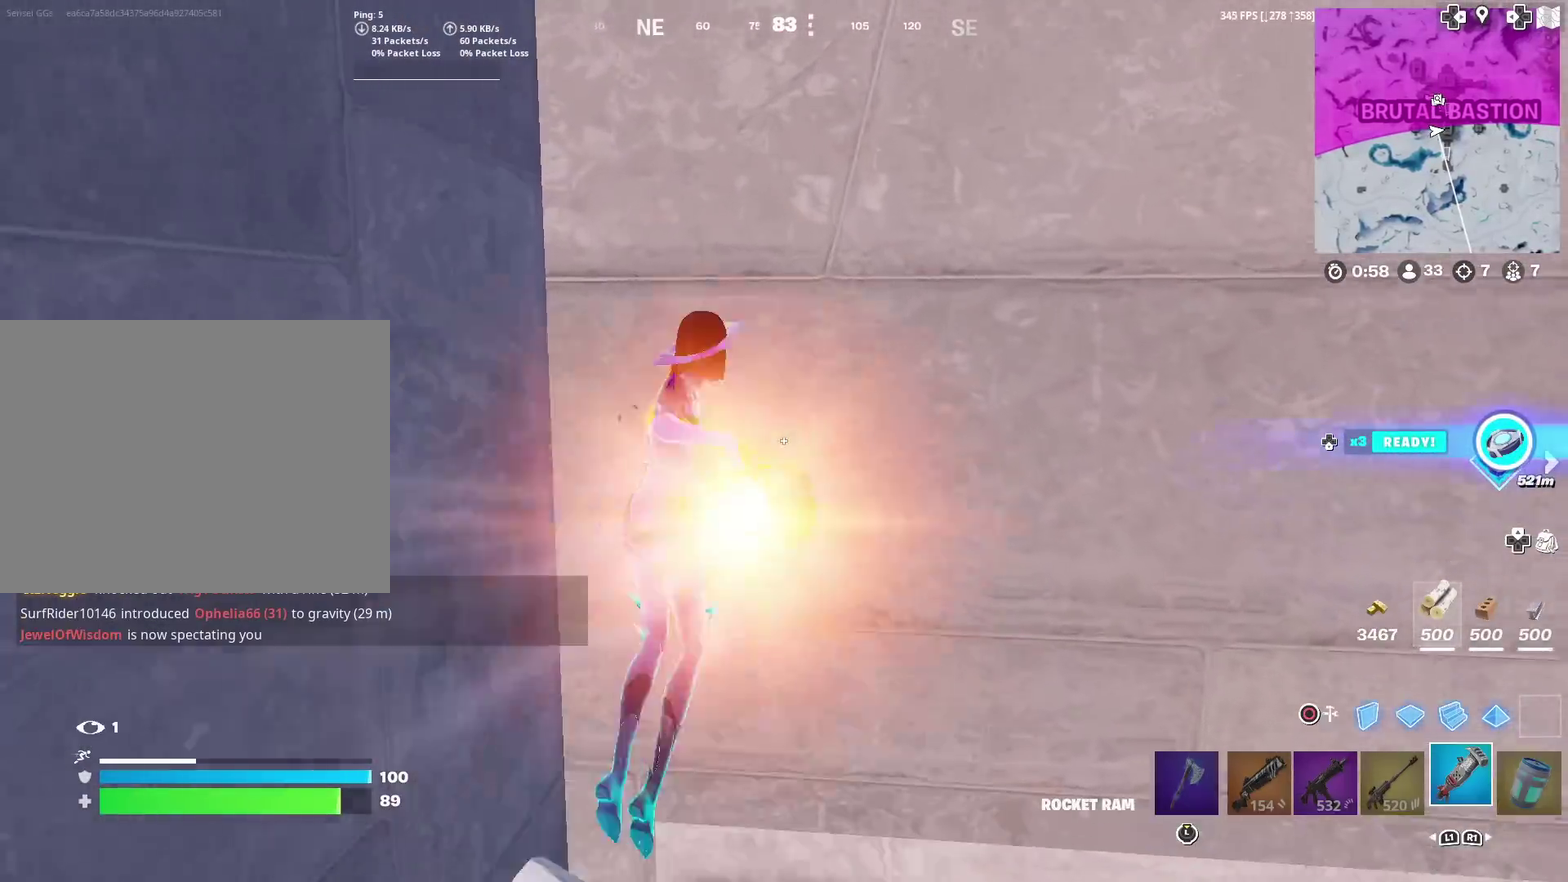
{"dt_ms": 500, "buttons": ["R2"], "left_stick": "up", "right_stick": "center", "events": []}
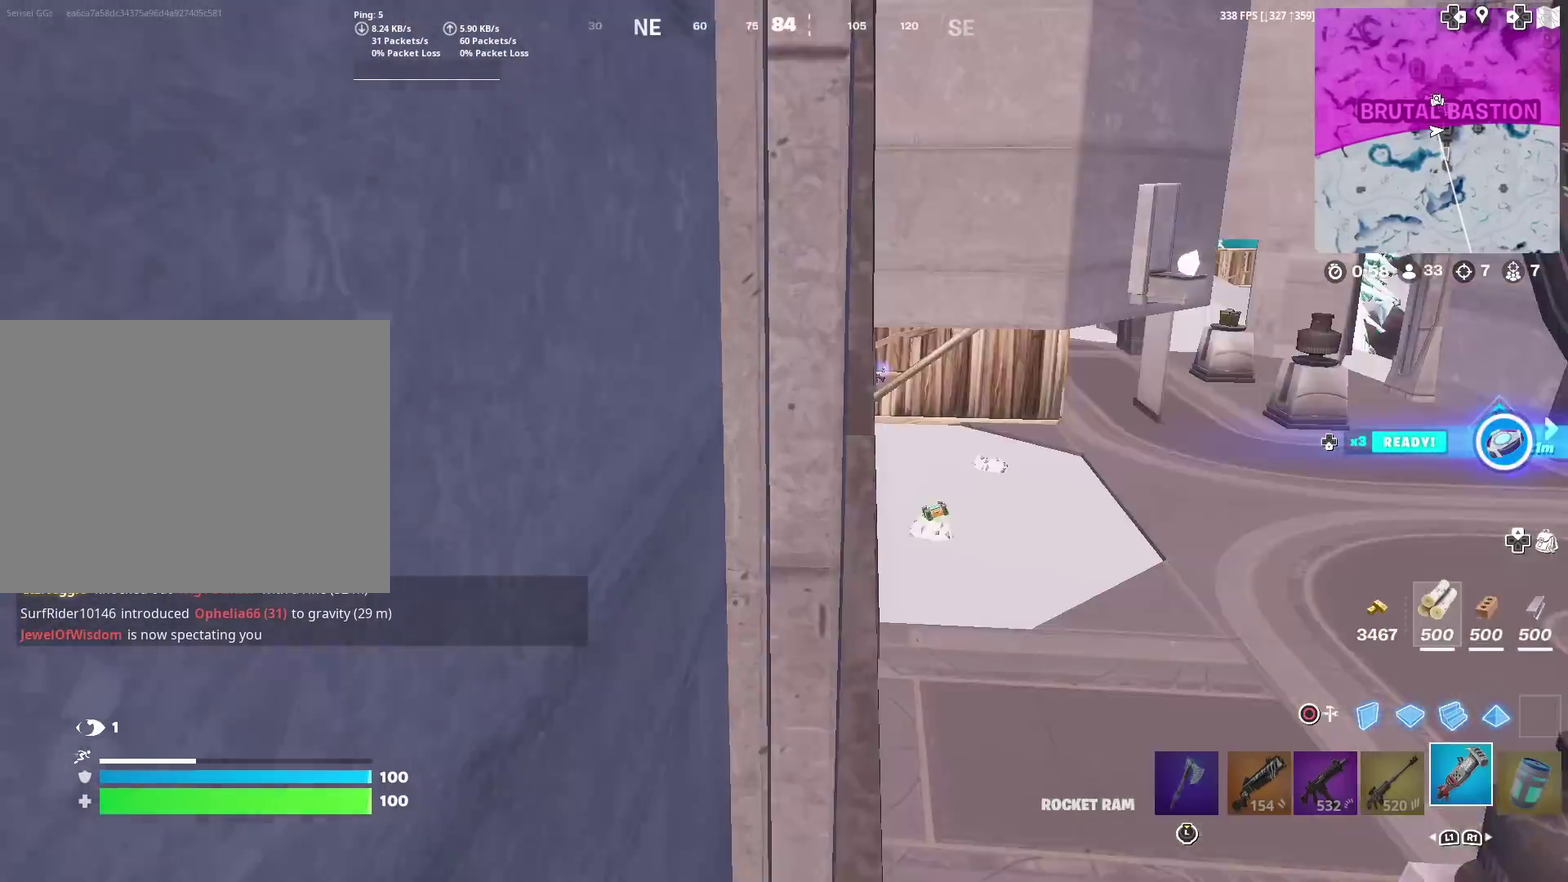
{"dt_ms": 300, "buttons": ["R2"], "left_stick": "up", "right_stick": "center", "events": []}
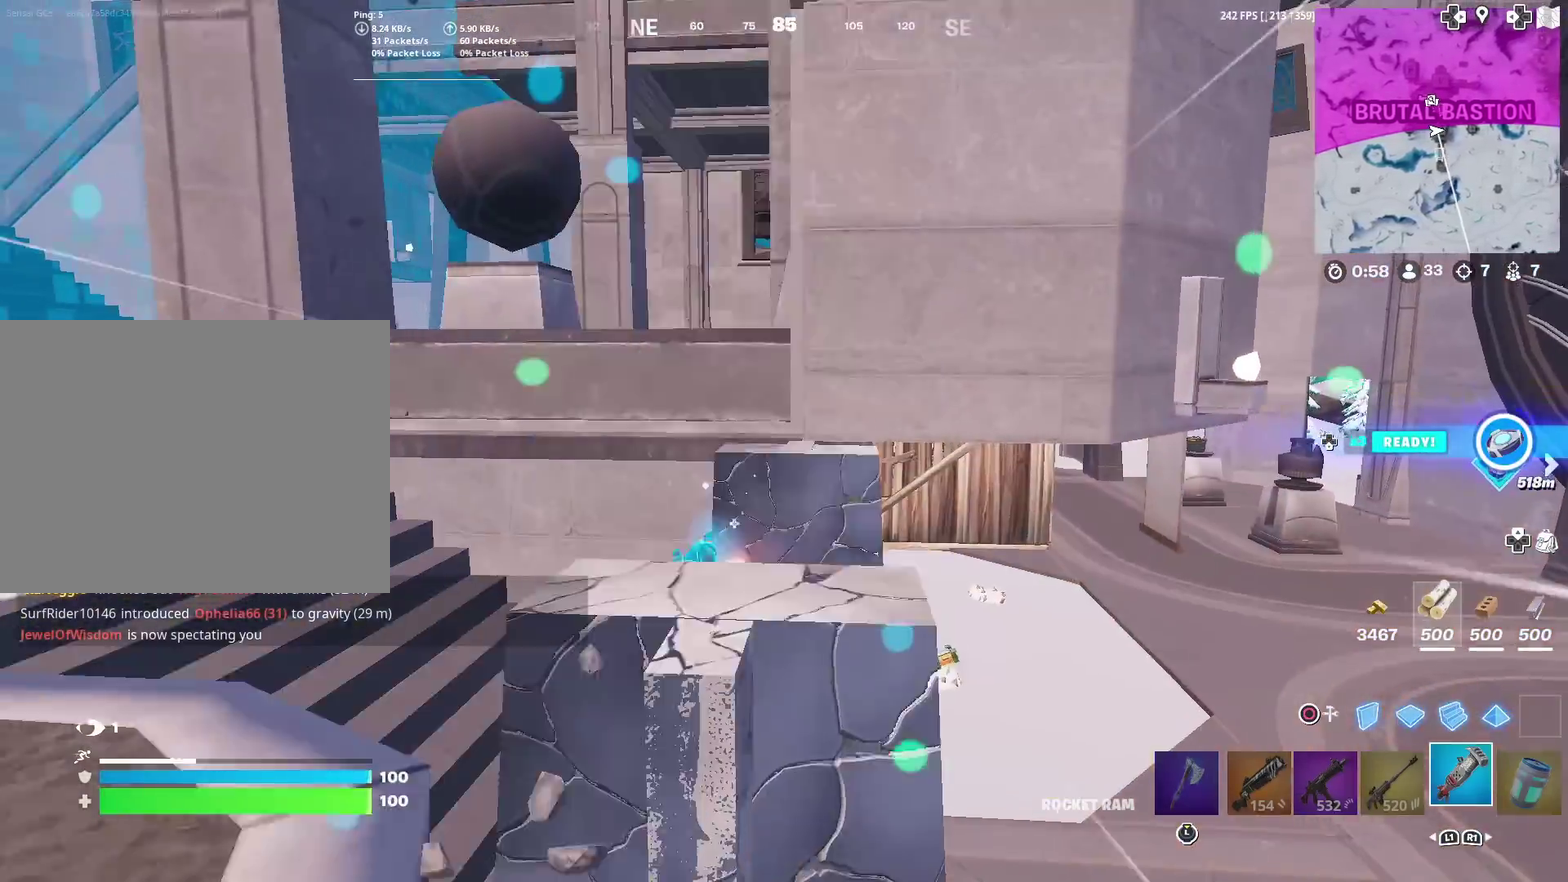
{"dt_ms": 901, "buttons": [], "left_stick": "up-left", "right_stick": "center", "events": [[217, "right_stick", "up"], [284, "left_stick", "up-left"], [284, "right_stick", "center"], [718, "right_stick", "right"], [818, "right_stick", "center"], [851, "R2", "up"]]}
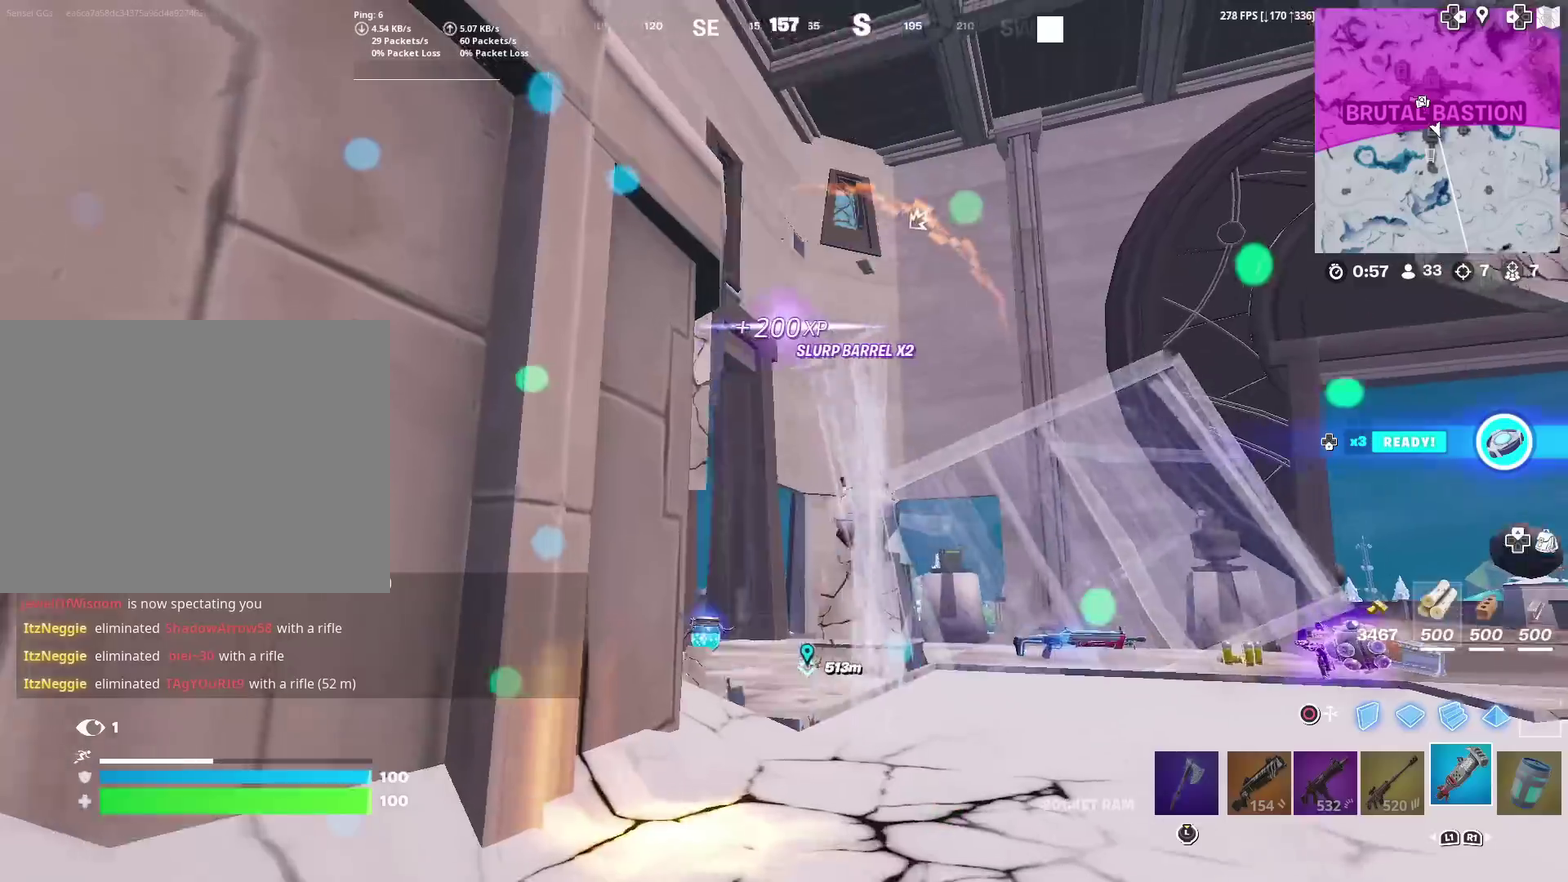
{"dt_ms": 301, "buttons": [], "left_stick": "up-left", "right_stick": "center", "events": [[150, "right_stick", "right"], [217, "right_stick", "center"]]}
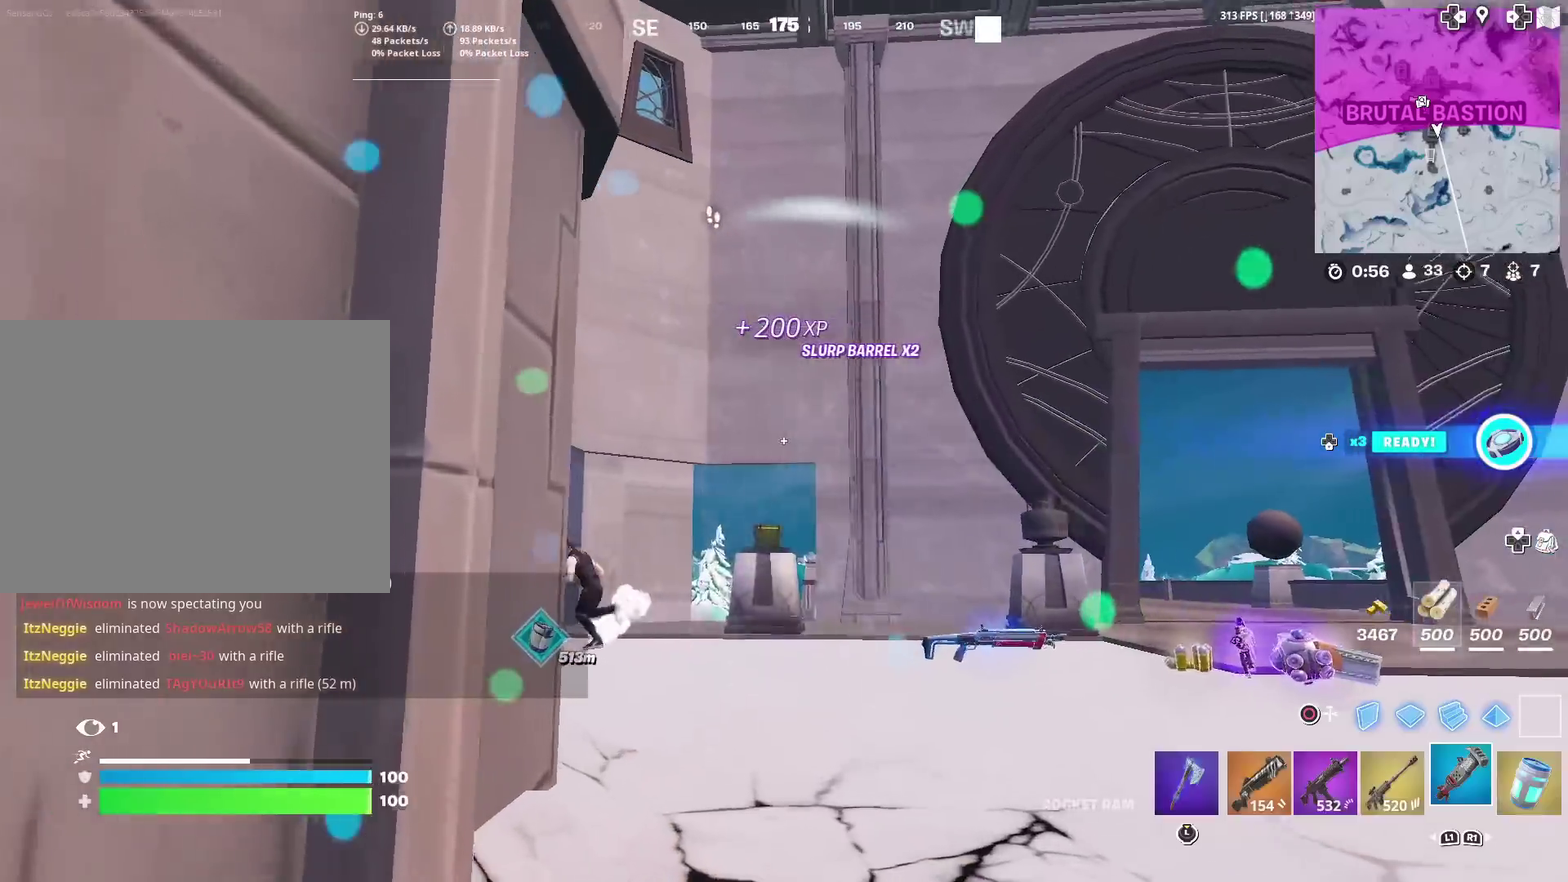
{"dt_ms": 600, "buttons": [], "left_stick": "up-right", "right_stick": "center", "events": [[16, "left_stick", "up"], [116, "right_stick", "down-left"], [150, "left_stick", "up-right"], [183, "right_stick", "center"], [383, "right_stick", "left"], [450, "right_stick", "center"]]}
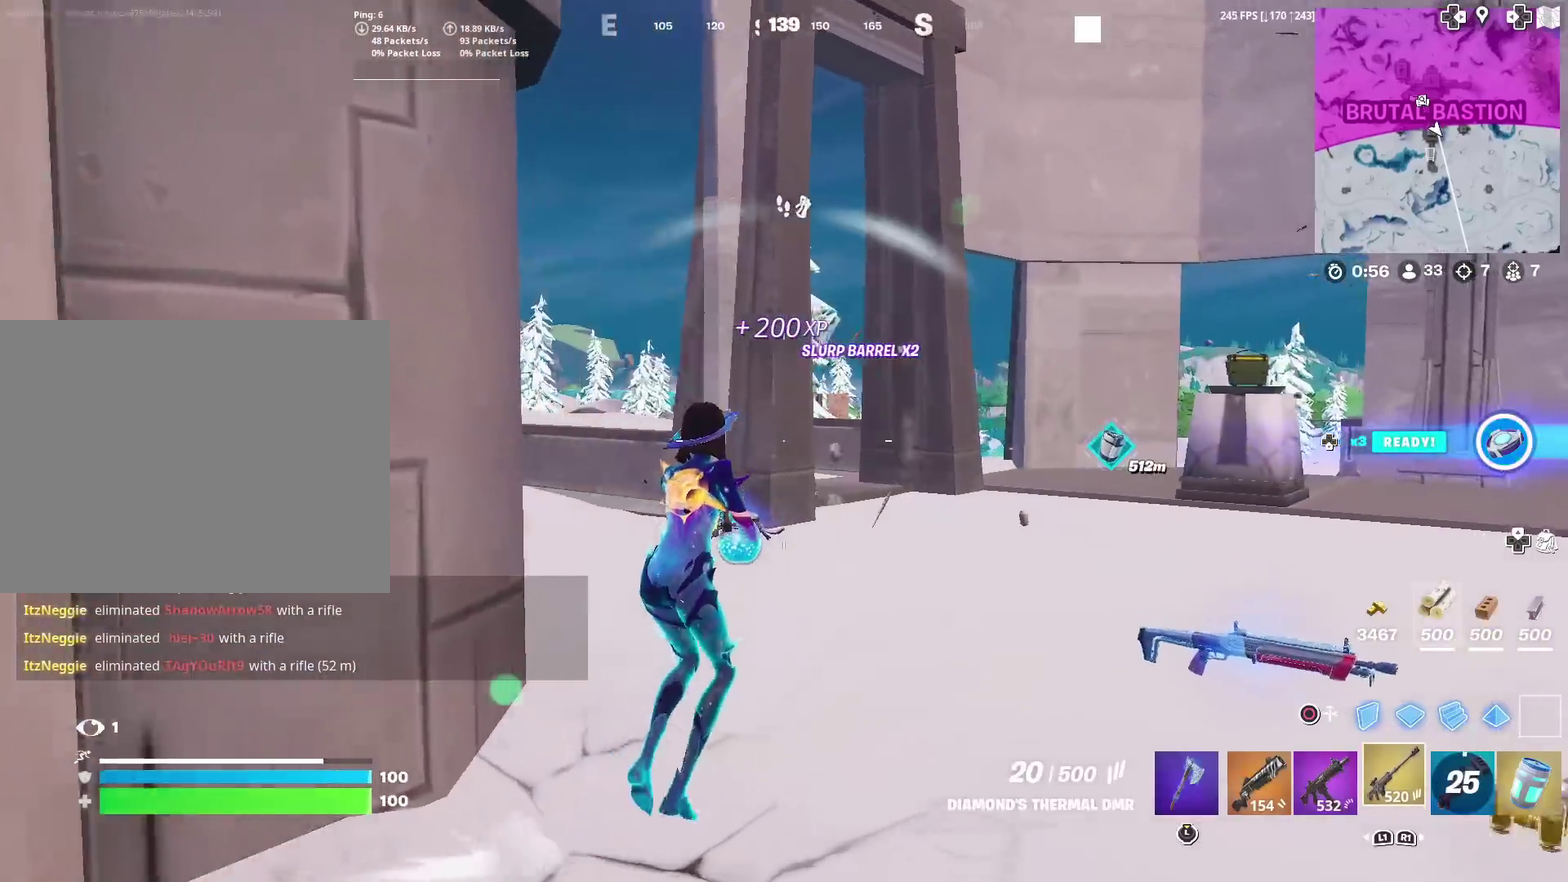
{"dt_ms": 401, "buttons": [], "left_stick": "up-left", "right_stick": "up", "events": [[50, "R2", "down"], [117, "right_stick", "down-left"], [184, "left_stick", "up"], [217, "right_stick", "center"], [250, "R2", "up"], [350, "left_stick", "up-left"], [350, "right_stick", "up"]]}
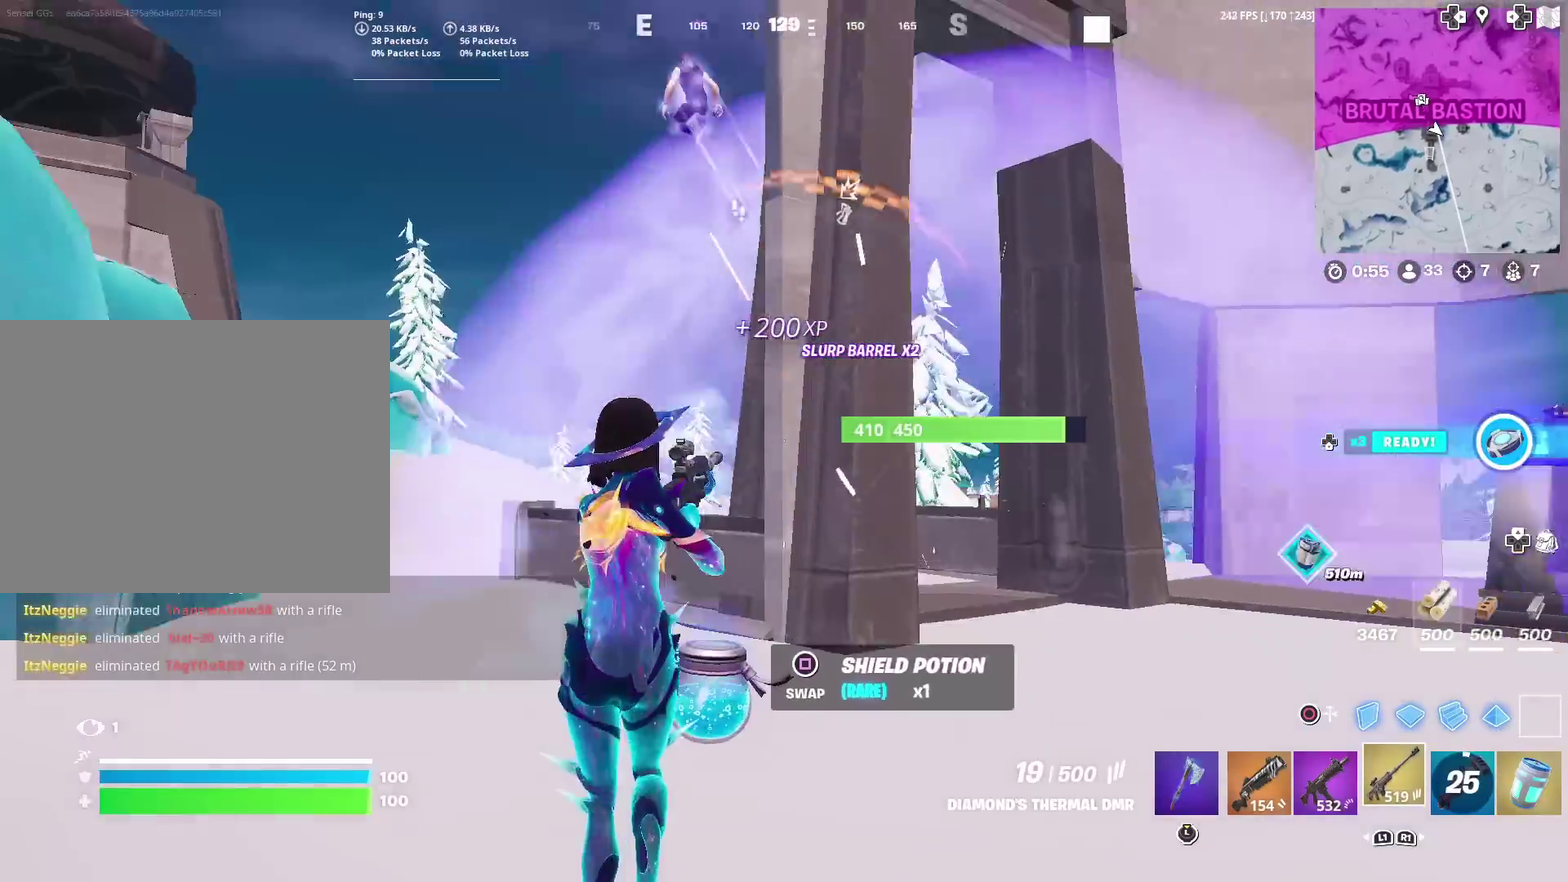
{"dt_ms": 500, "buttons": [], "left_stick": "up-right", "right_stick": "center", "events": [[50, "right_stick", "center"], [250, "right_stick", "up-left"], [383, "left_stick", "up"], [417, "right_stick", "center"], [450, "left_stick", "up-right"]]}
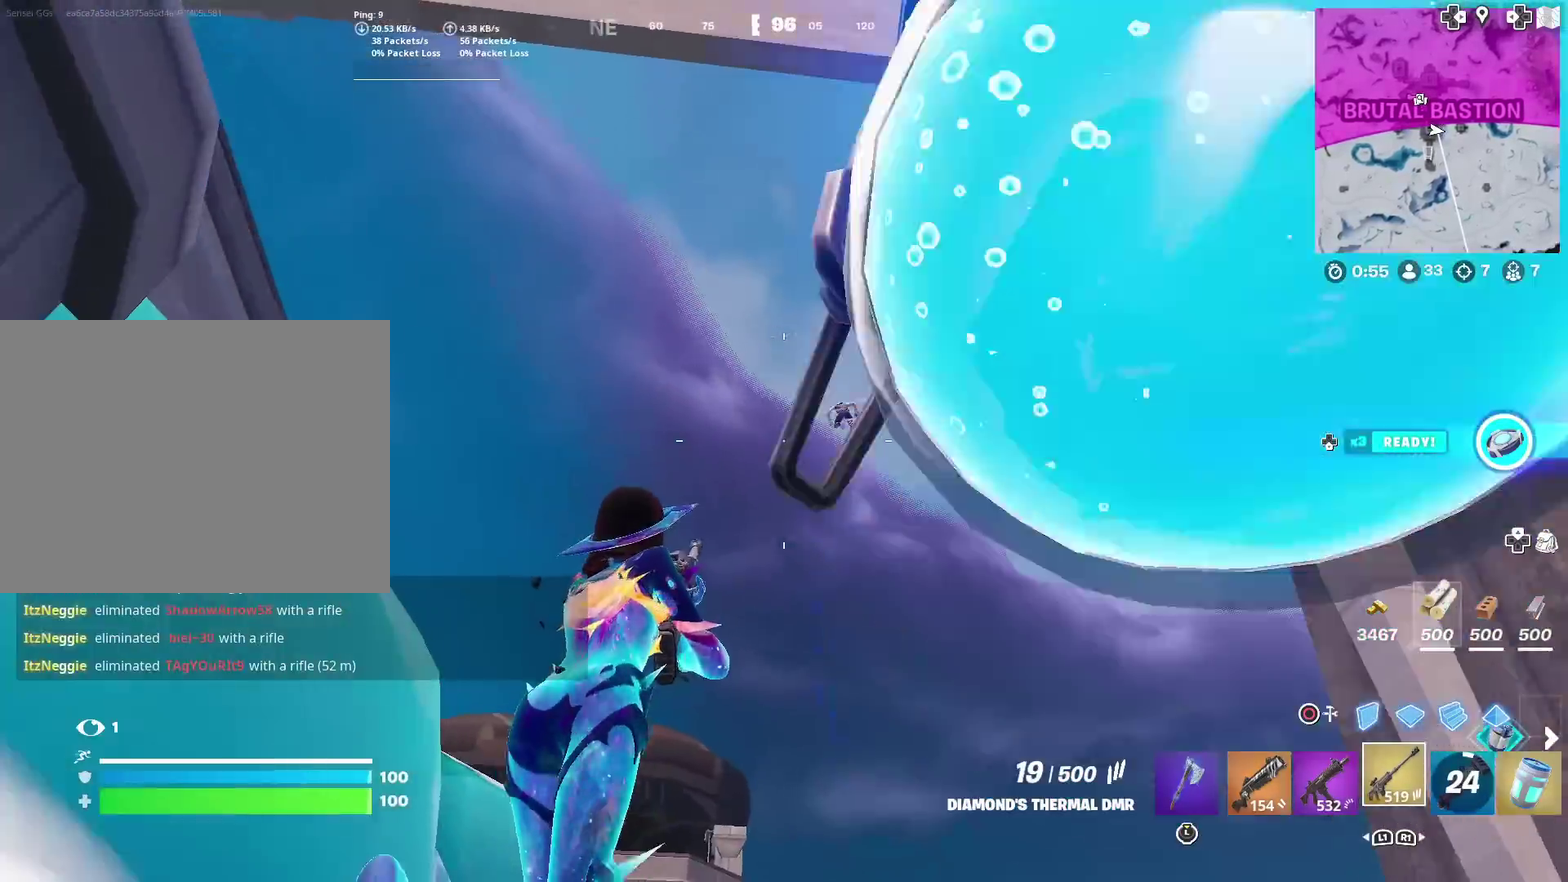
{"dt_ms": 501, "buttons": ["L2", "R2"], "left_stick": "up-left", "right_stick": "down-left", "events": [[33, "L2", "down"], [150, "right_stick", "up"], [184, "left_stick", "up"], [250, "R2", "down"], [250, "right_stick", "down"], [384, "R2", "up"], [417, "left_stick", "up-left"], [417, "right_stick", "down-left"], [450, "R2", "down"]]}